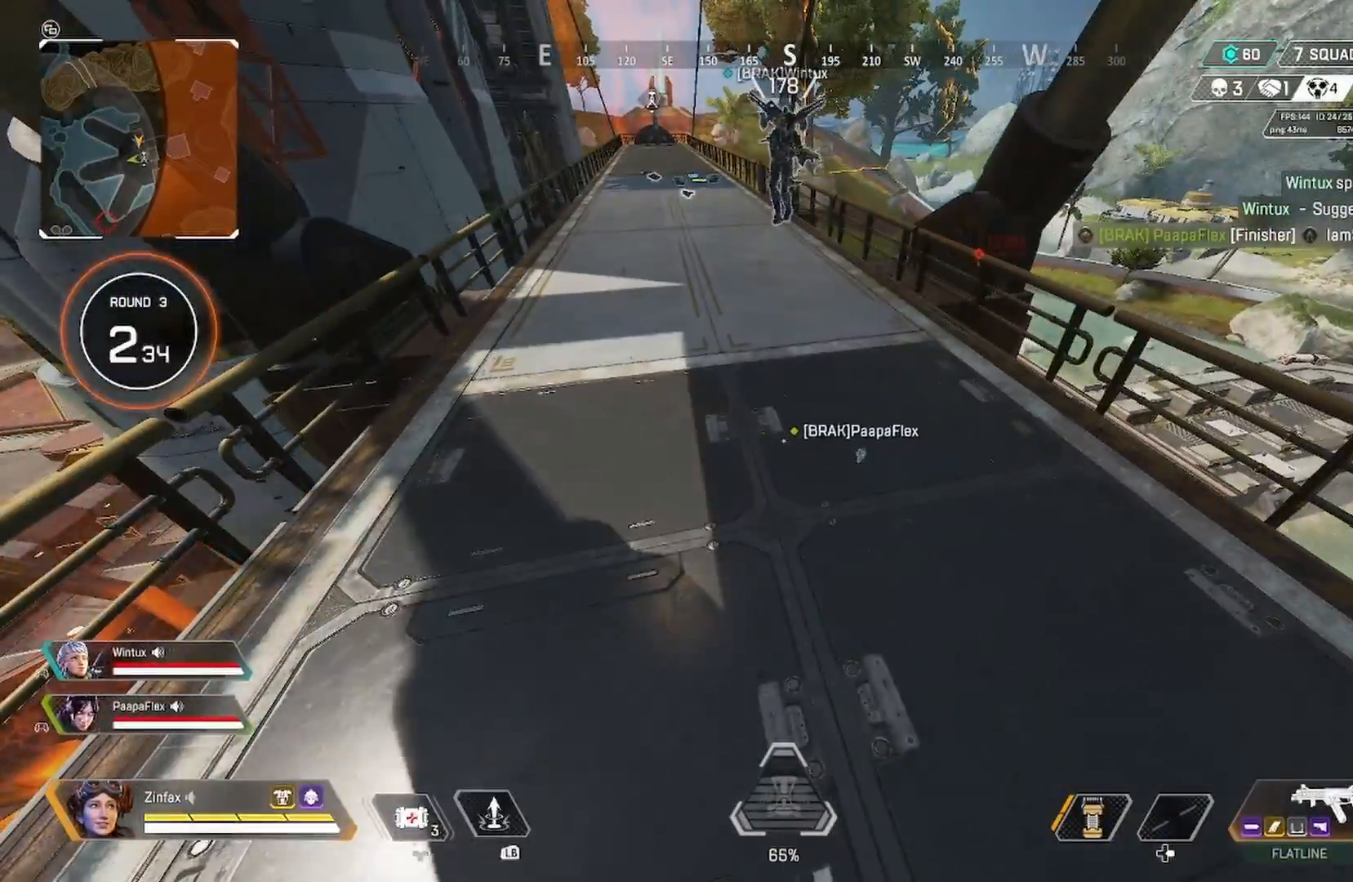
Gameplay with a controller (Xbox layout); each line is a JSON object with the inputs held at the frame after it. "events" lists button and stick changes between this image and that frame as [ms after this image, input, new state], when the widget could be followed in between.
{"buttons": [], "left_stick": "center", "right_stick": "center", "events": [[167, "left_stick", "down"], [467, "left_stick", "center"]]}
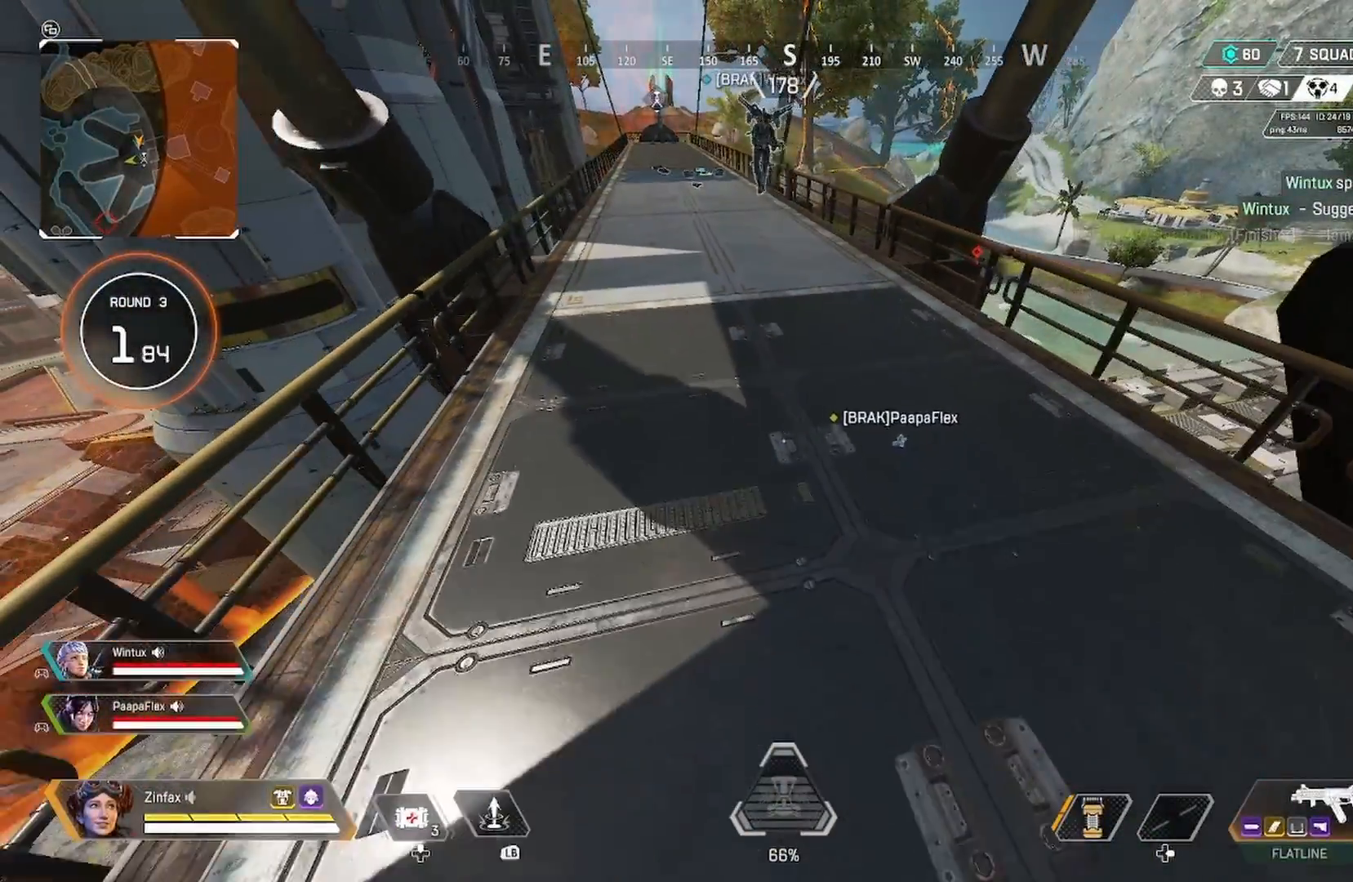
{"buttons": [], "left_stick": "up", "right_stick": "center", "events": [[300, "left_stick", "up"]]}
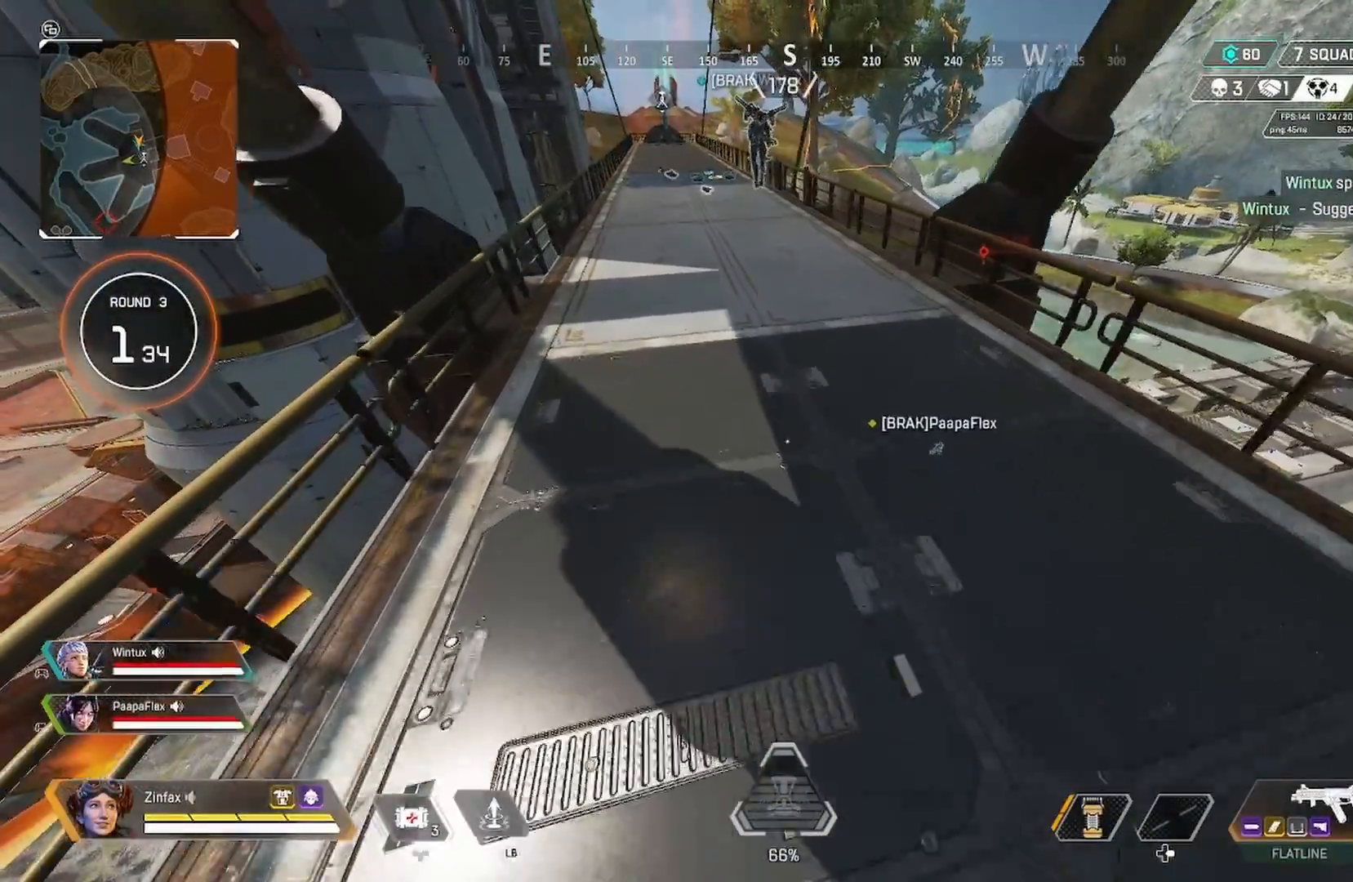
{"buttons": [], "left_stick": "up", "right_stick": "center", "events": [[367, "right_stick", "down-right"], [467, "right_stick", "center"]]}
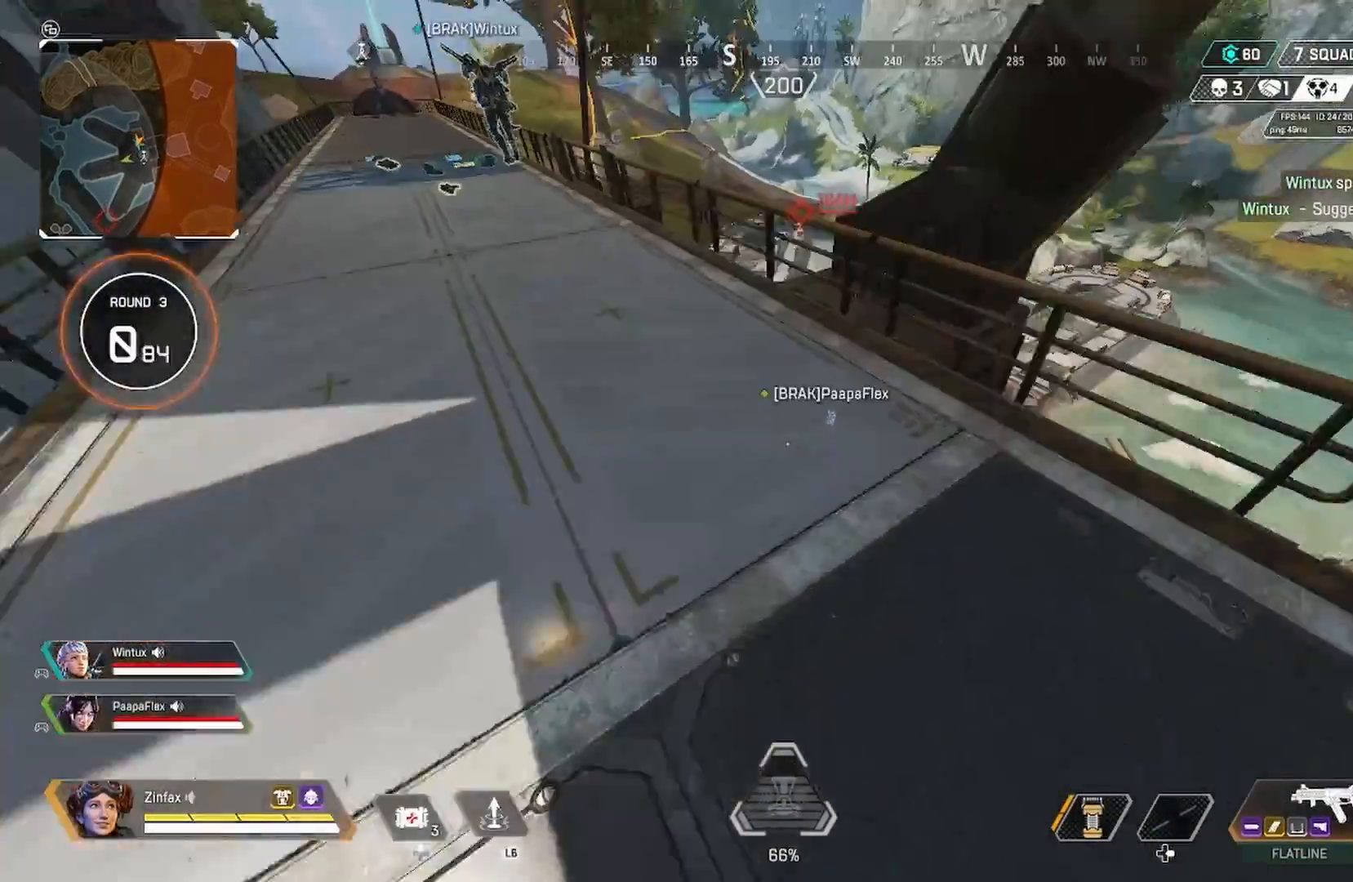
{"buttons": [], "left_stick": "center", "right_stick": "center", "events": [[33, "left_stick", "up-left"], [117, "A", "down"], [250, "left_stick", "center"], [317, "A", "up"], [317, "START", "down"], [400, "START", "up"]]}
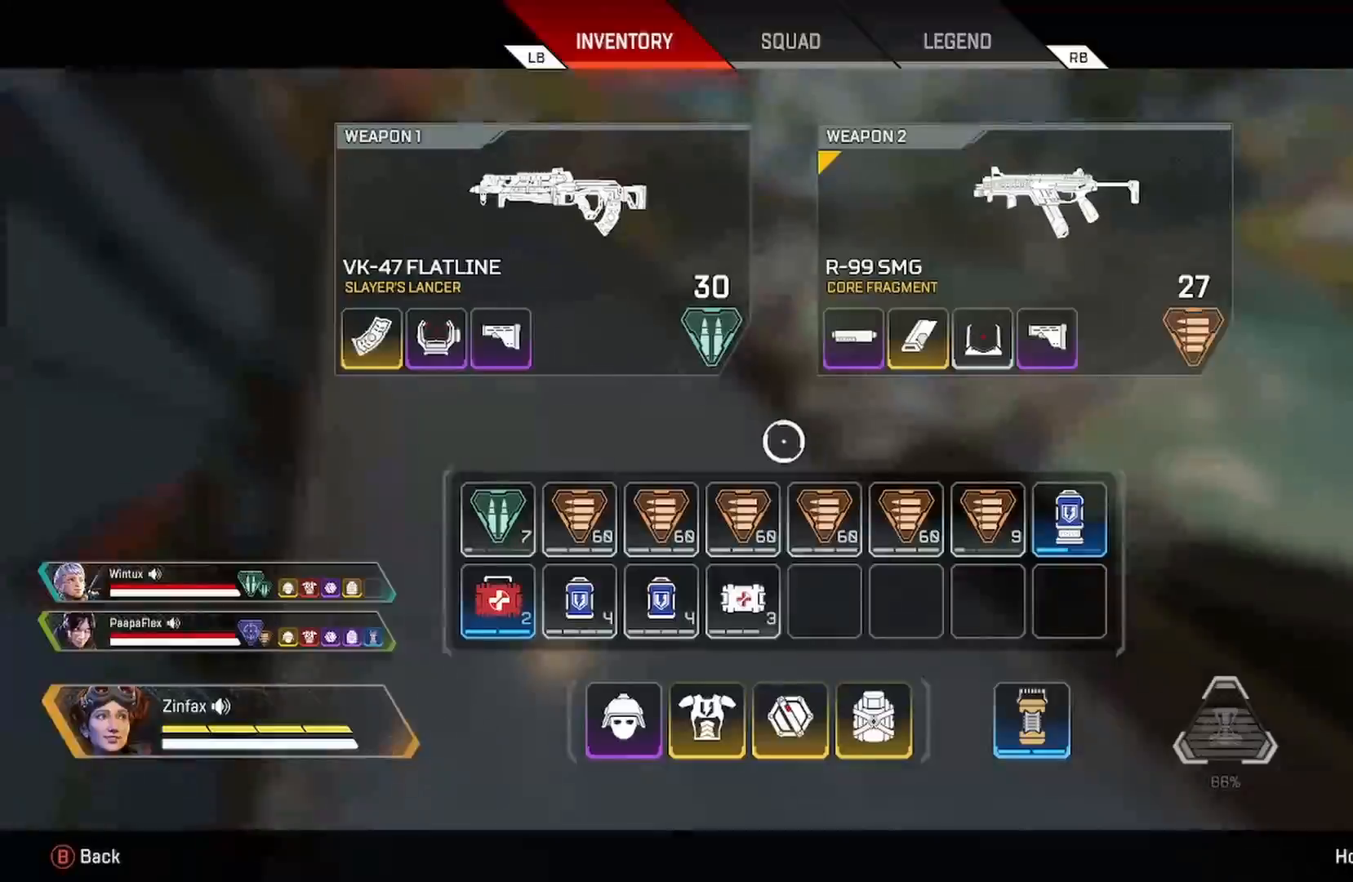
{"buttons": [], "left_stick": "right", "right_stick": "right", "events": [[267, "B", "down"], [267, "left_stick", "right"], [283, "B", "up"], [483, "right_stick", "right"]]}
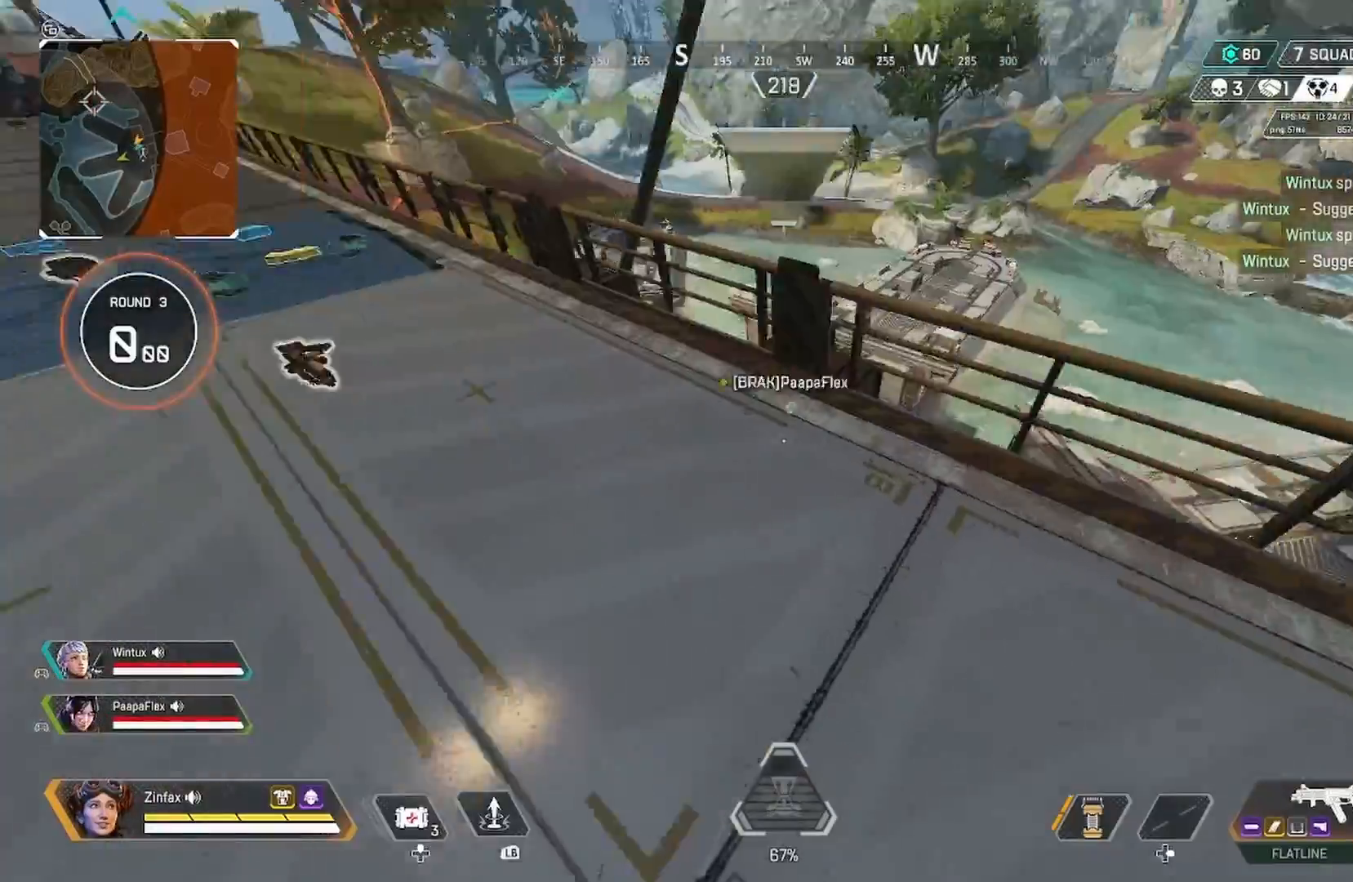
{"buttons": [], "left_stick": "up", "right_stick": "left", "events": [[100, "right_stick", "center"], [367, "left_stick", "up"], [400, "right_stick", "left"]]}
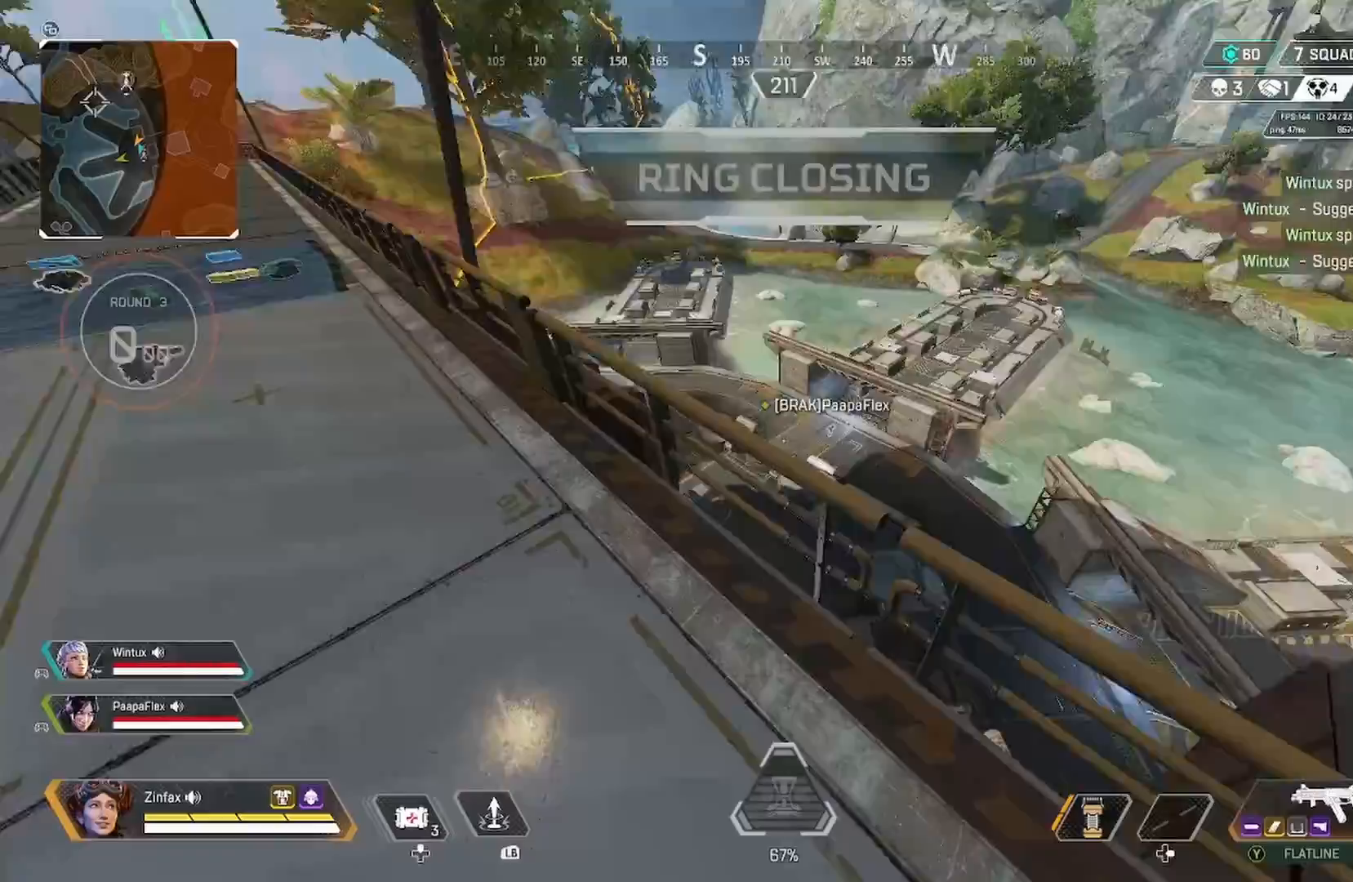
{"buttons": [], "left_stick": "up", "right_stick": "center", "events": [[117, "L3", "down"], [167, "right_stick", "center"], [250, "L3", "up"]]}
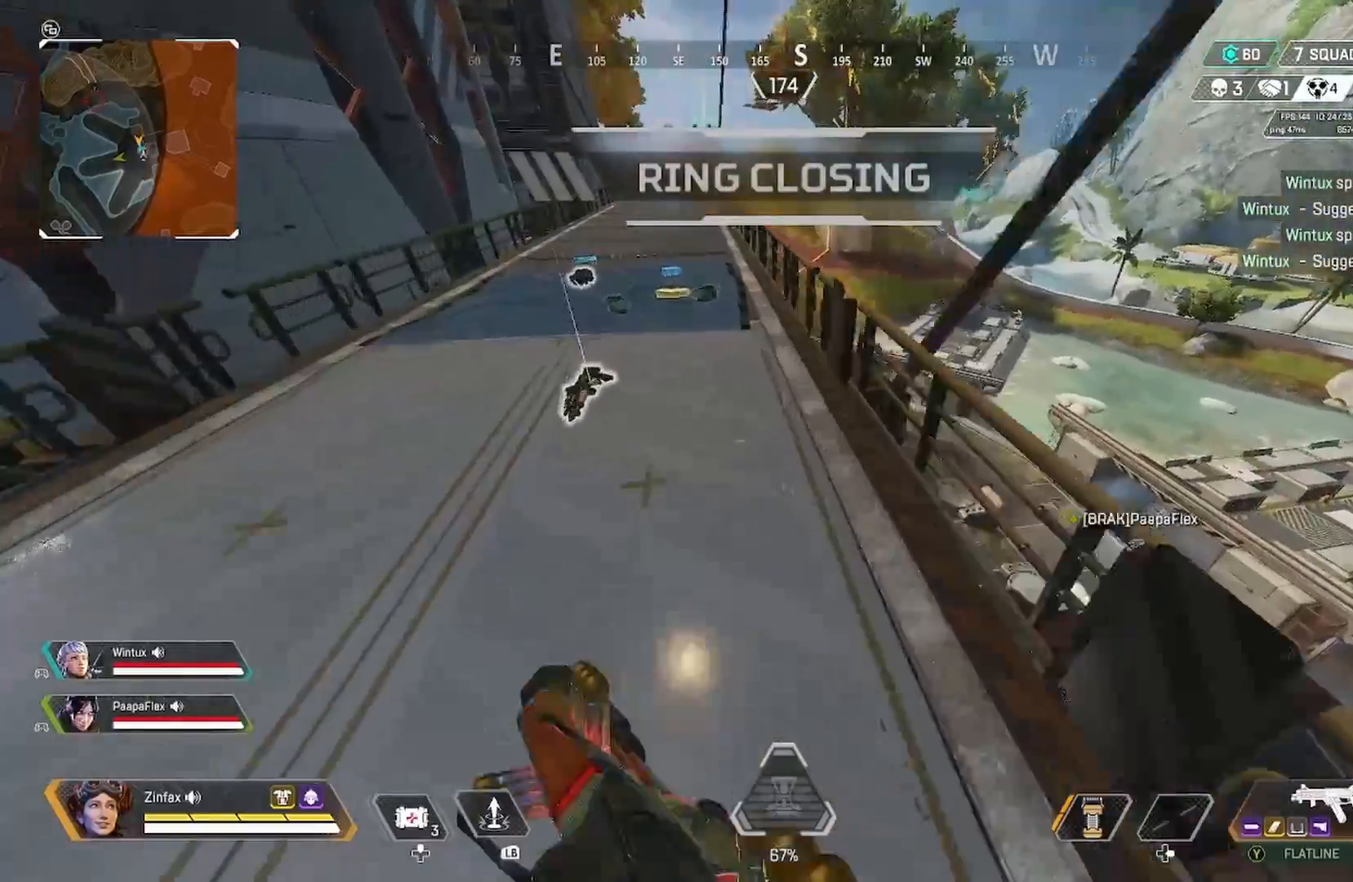
{"buttons": ["Y"], "left_stick": "center", "right_stick": "center", "events": [[450, "Y", "down"], [450, "left_stick", "center"]]}
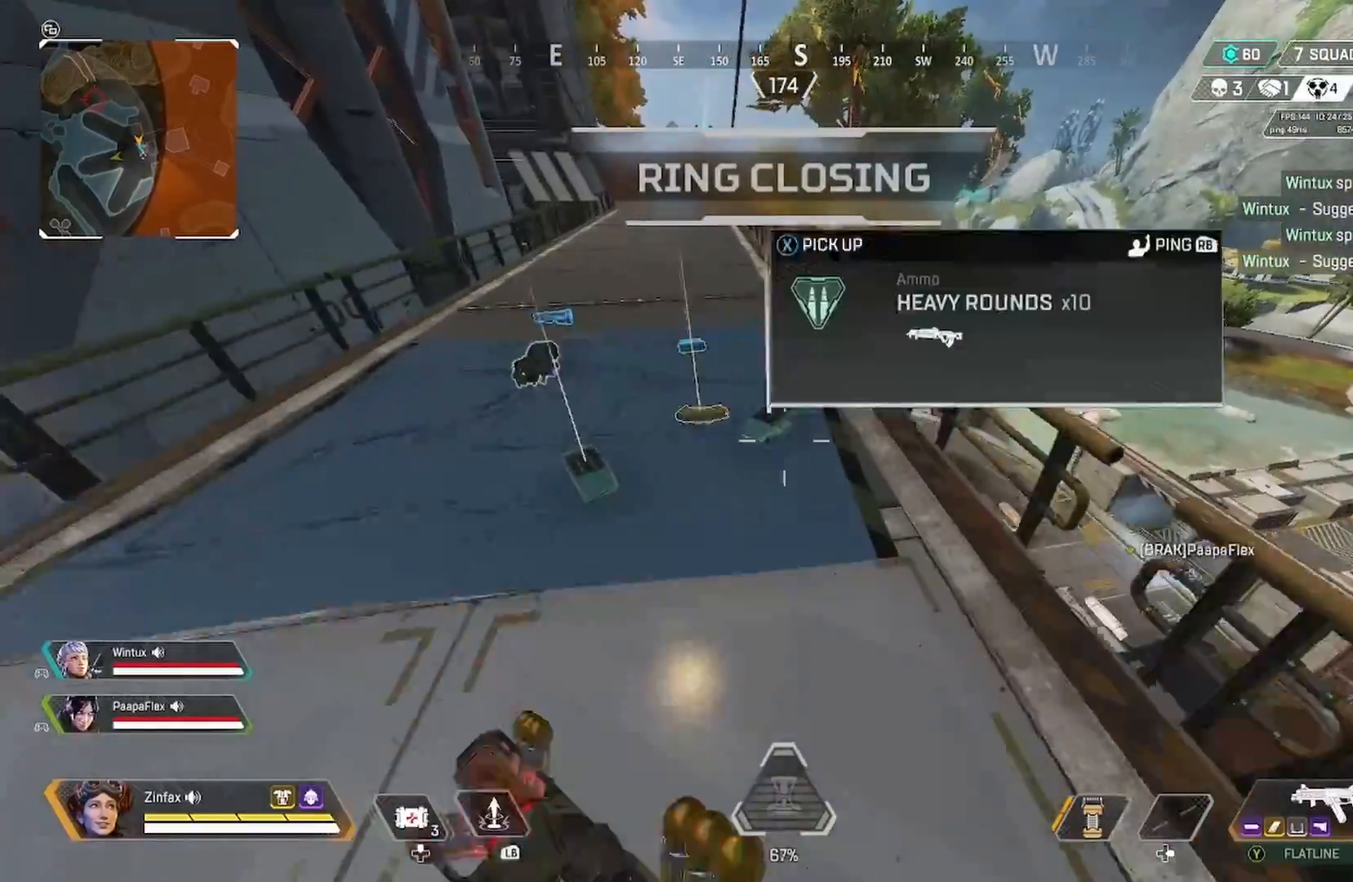
{"buttons": [], "left_stick": "down-left", "right_stick": "center", "events": [[17, "Y", "up"], [200, "X", "down"], [300, "X", "up"], [300, "left_stick", "down-left"]]}
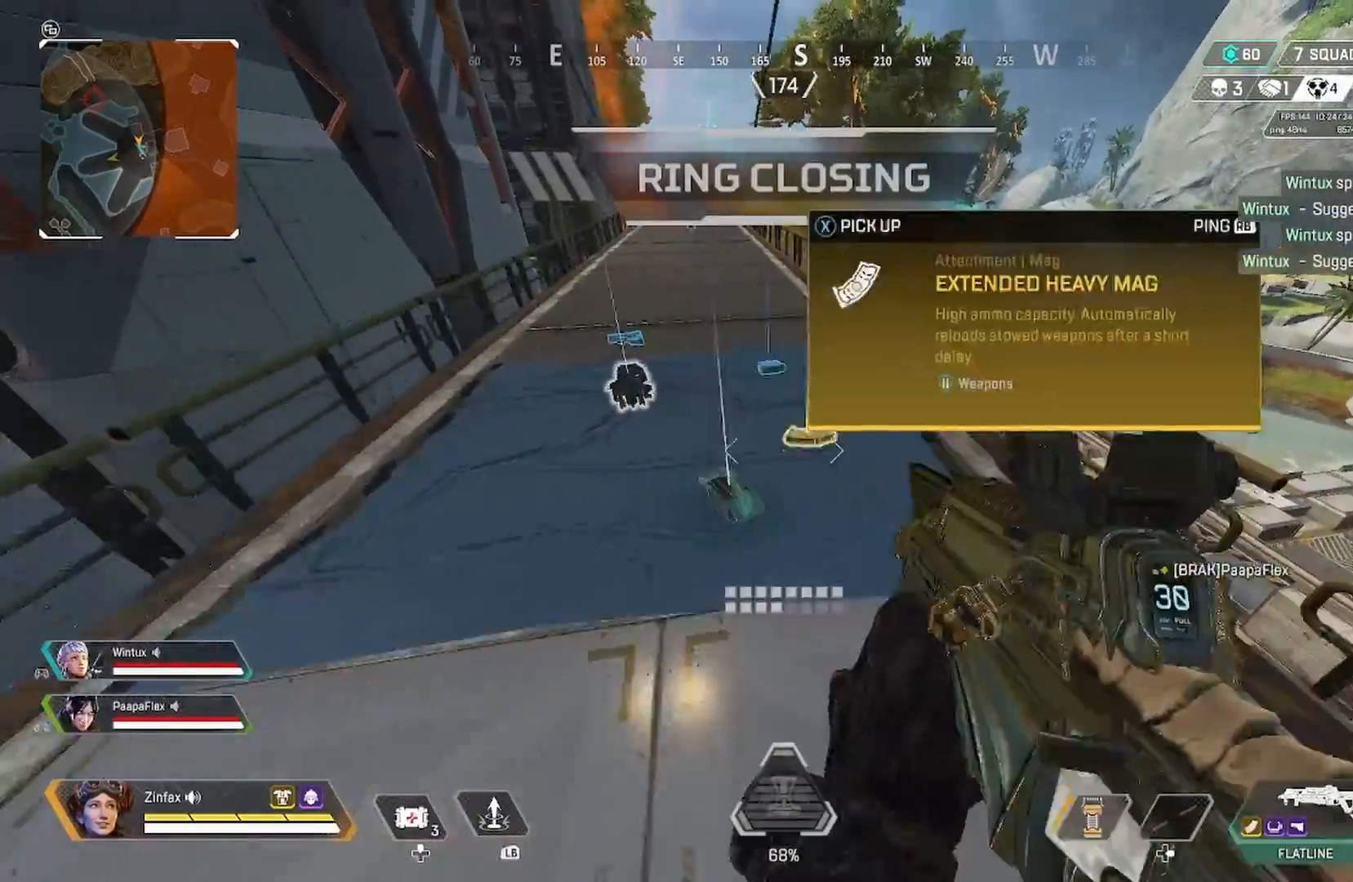
{"buttons": [], "left_stick": "down-right", "right_stick": "right", "events": [[50, "X", "down"], [117, "X", "up"], [117, "left_stick", "center"], [167, "left_stick", "down-right"], [217, "right_stick", "right"]]}
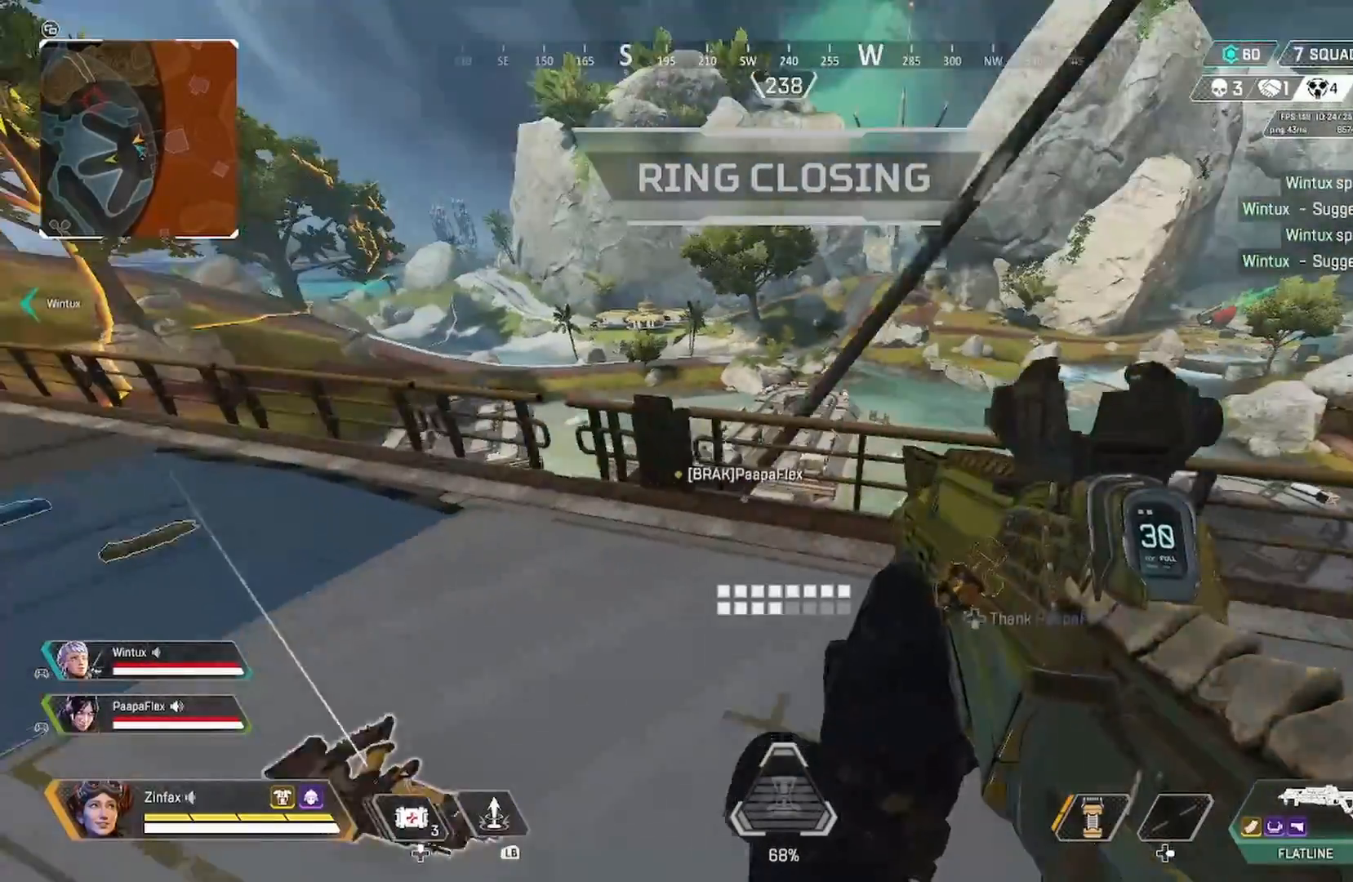
{"buttons": [], "left_stick": "up-left", "right_stick": "center", "events": [[33, "left_stick", "right"], [33, "right_stick", "center"], [333, "left_stick", "center"], [467, "left_stick", "up-left"]]}
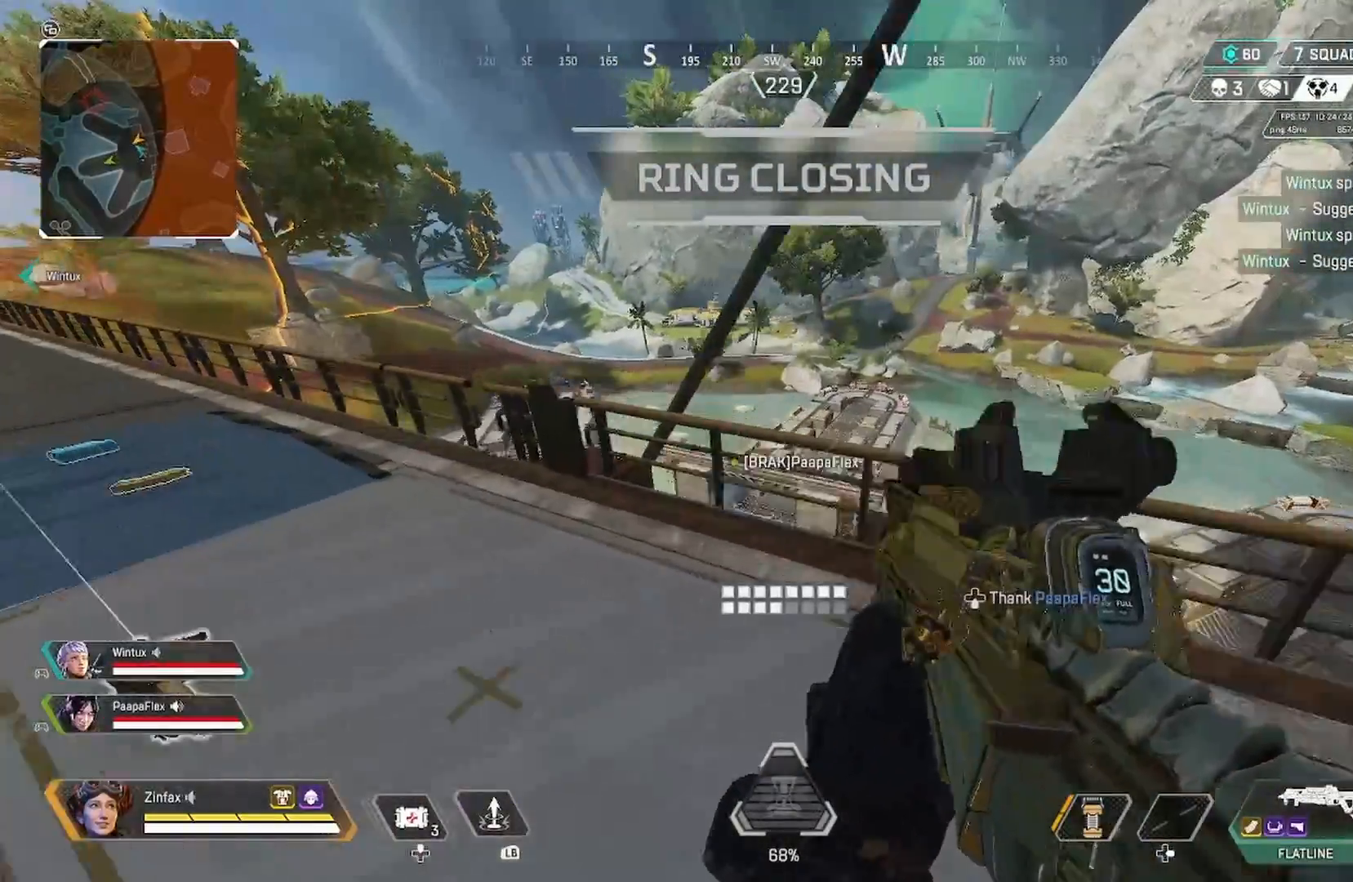
{"buttons": [], "left_stick": "right", "right_stick": "center", "events": [[333, "right_stick", "down-right"], [383, "left_stick", "right"], [383, "right_stick", "center"], [433, "right_stick", "right"], [500, "right_stick", "center"]]}
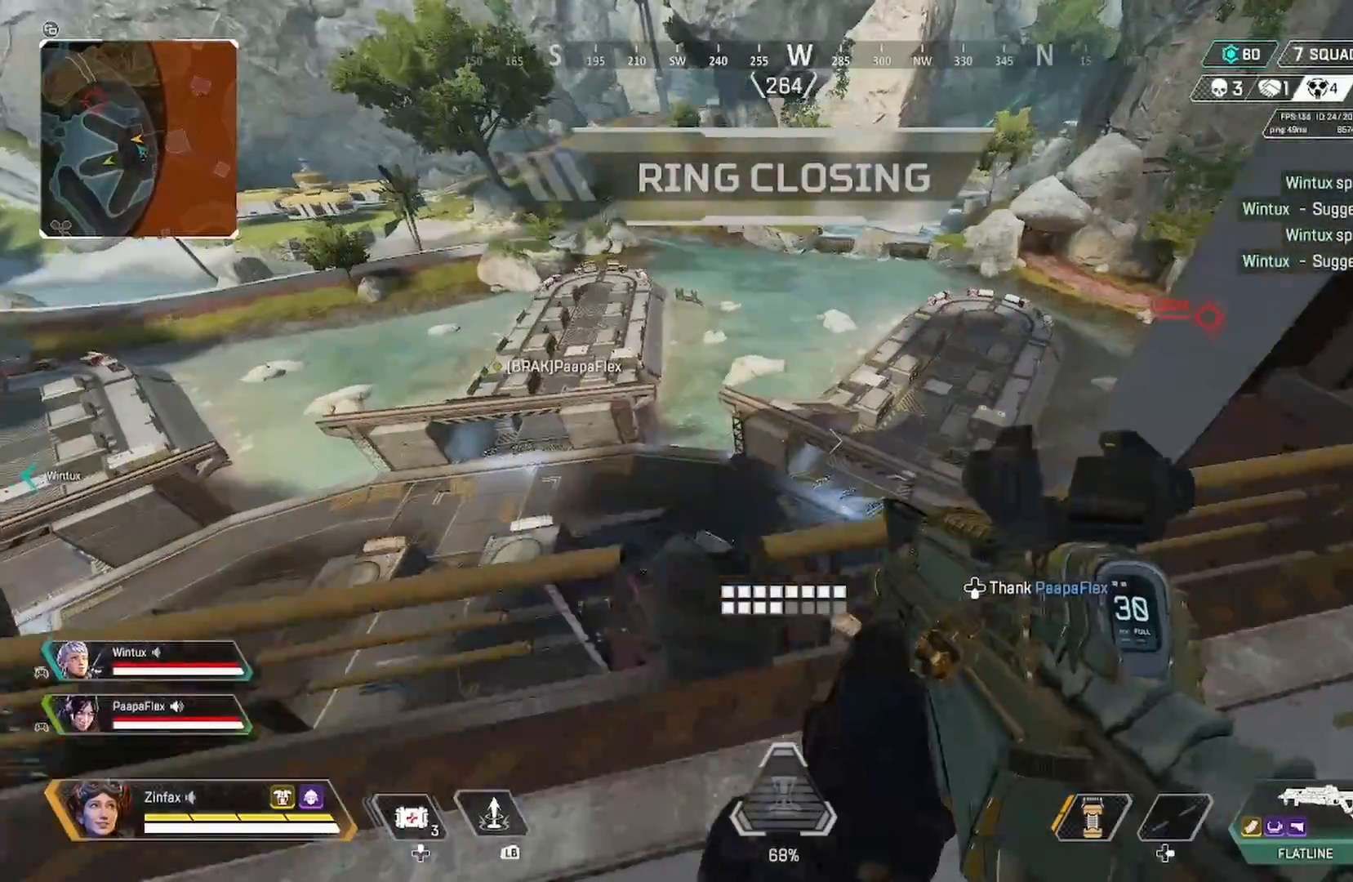
{"buttons": [], "left_stick": "right", "right_stick": "center", "events": []}
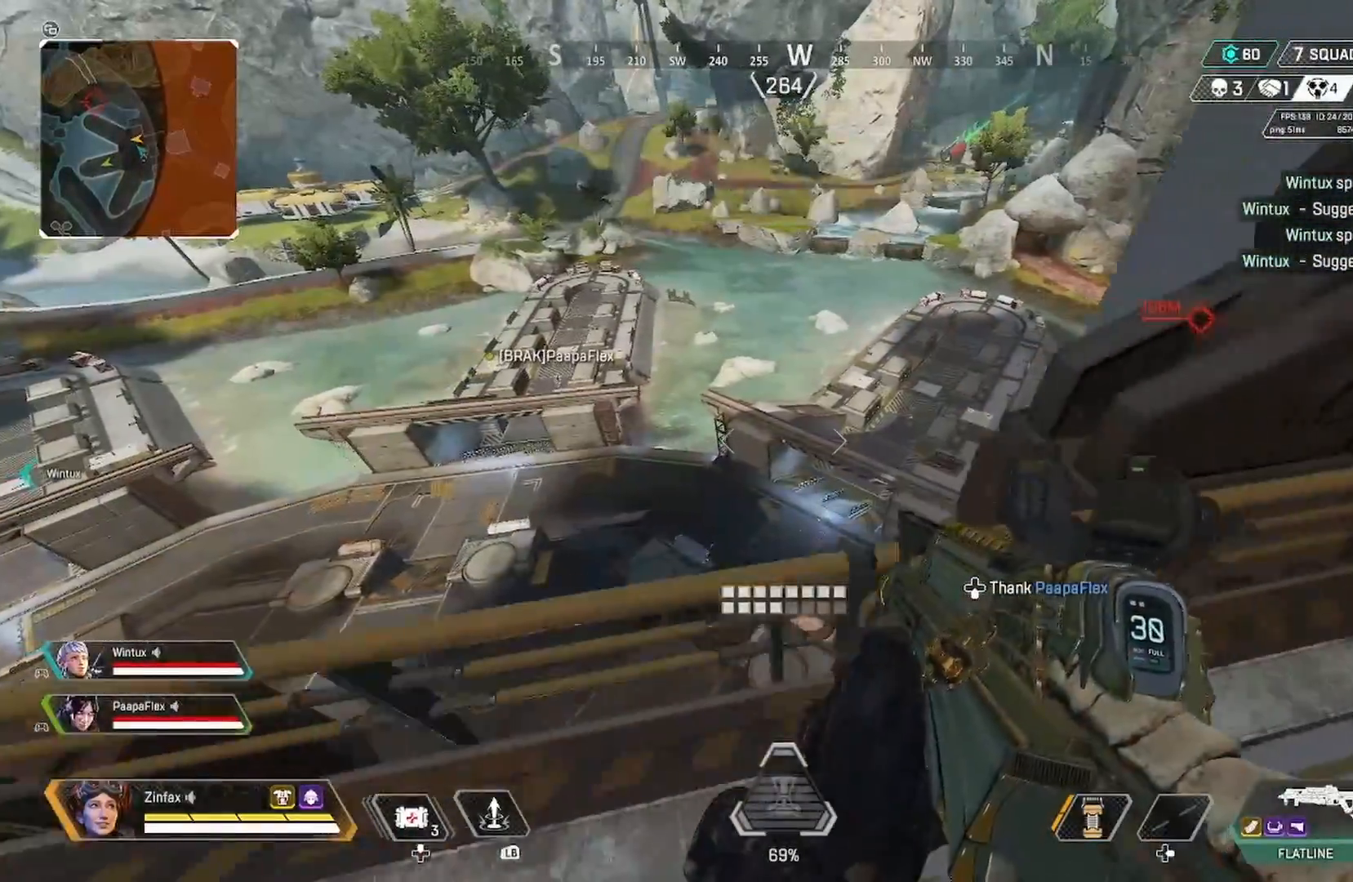
{"buttons": [], "left_stick": "right", "right_stick": "center", "events": []}
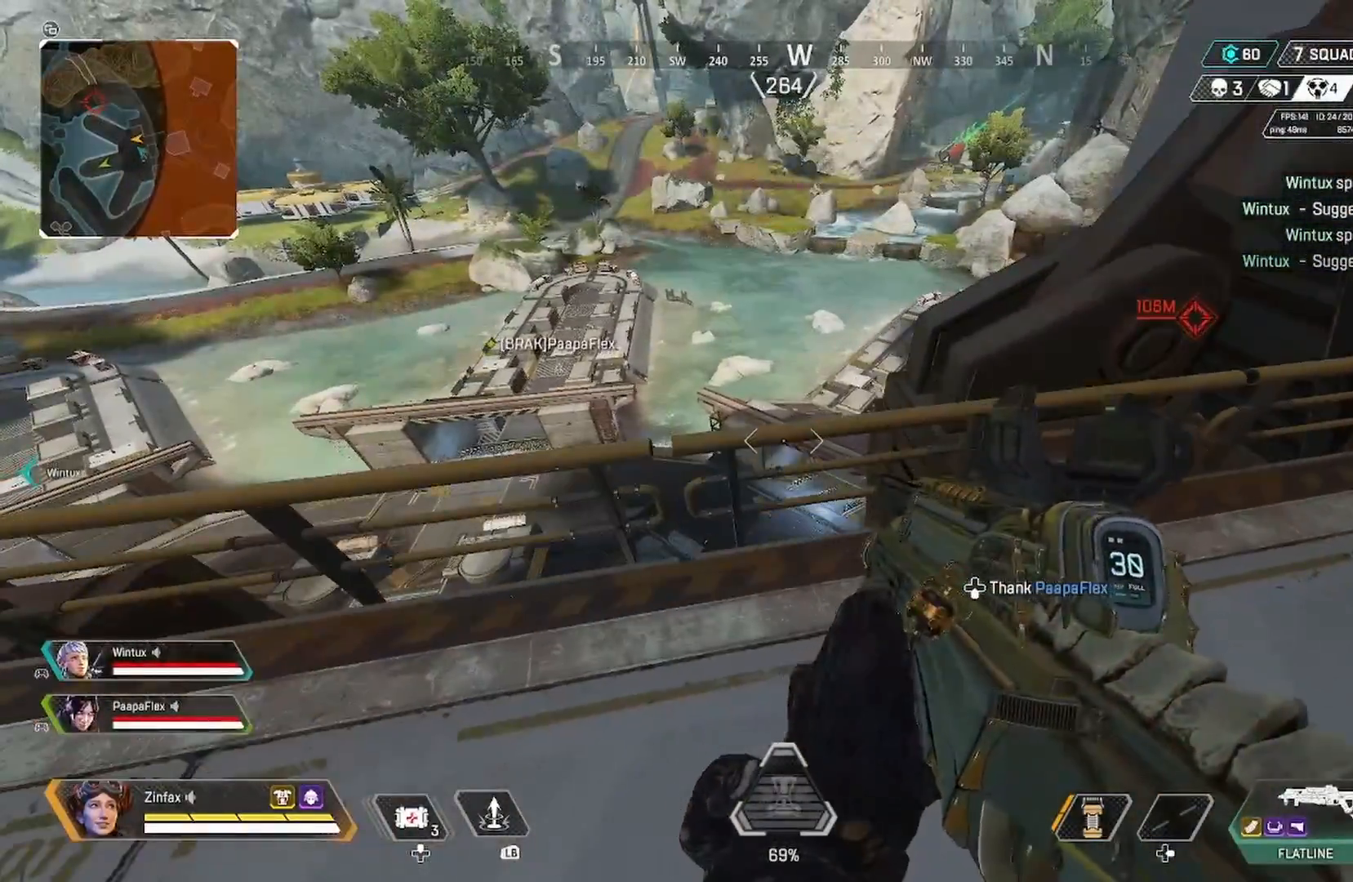
{"buttons": [], "left_stick": "center", "right_stick": "center", "events": [[267, "left_stick", "down-right"], [367, "left_stick", "center"], [367, "right_stick", "up-left"], [467, "right_stick", "center"]]}
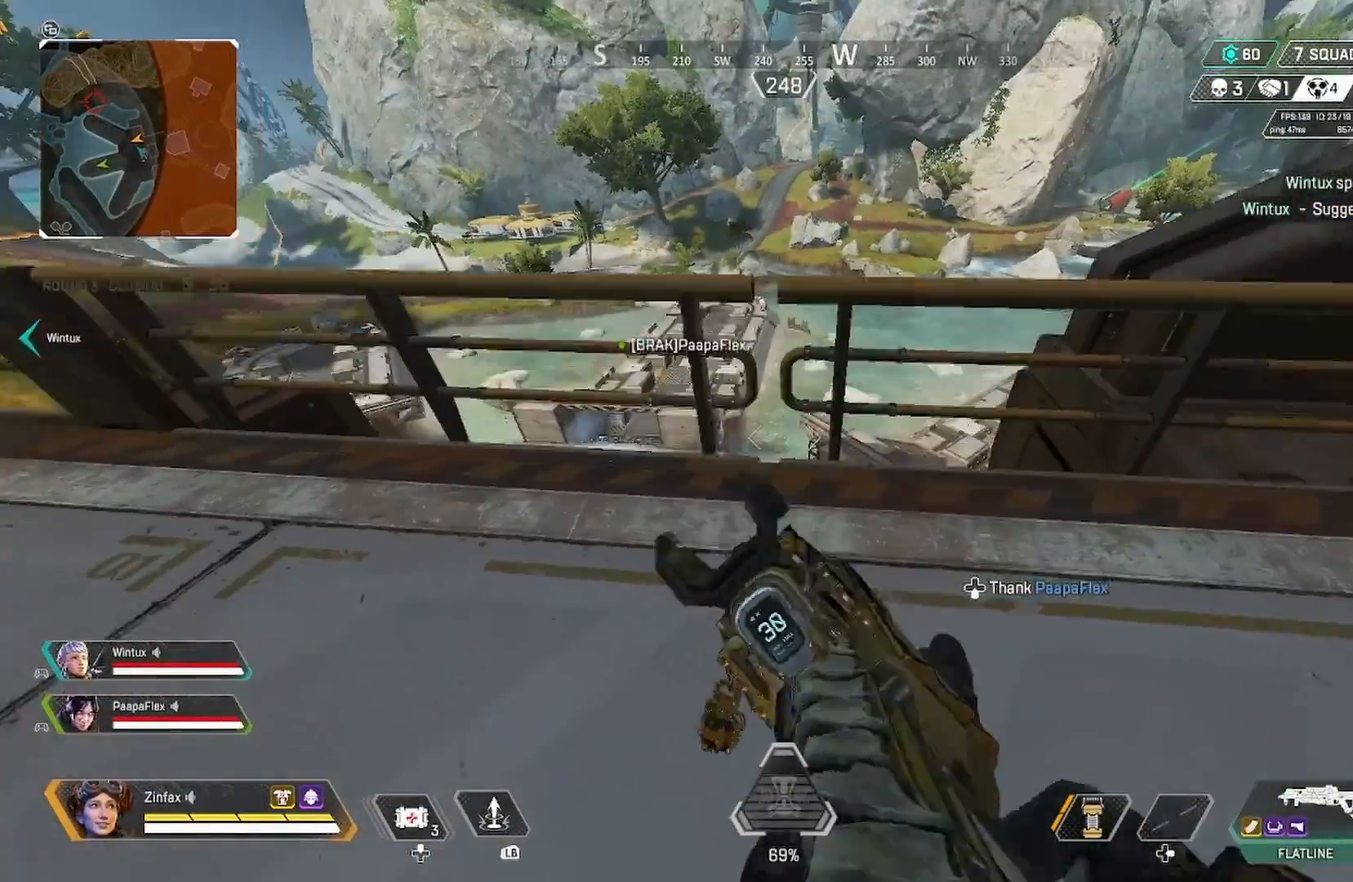
{"buttons": ["R3"], "left_stick": "center", "right_stick": "center", "events": [[200, "right_stick", "left"], [300, "right_stick", "center"], [467, "R3", "down"]]}
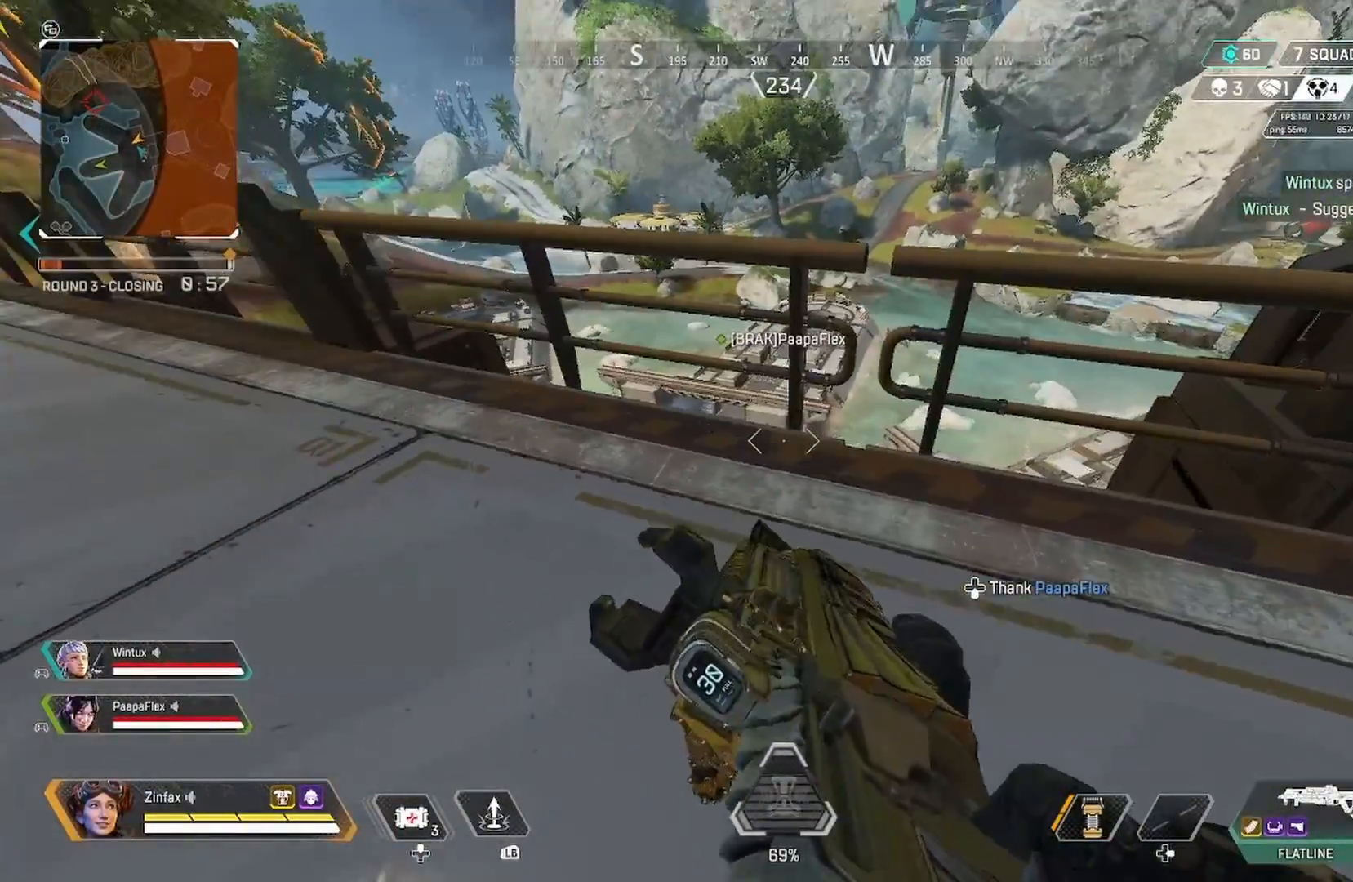
{"buttons": [], "left_stick": "center", "right_stick": "right", "events": [[117, "R3", "up"], [383, "right_stick", "up-right"], [483, "right_stick", "right"]]}
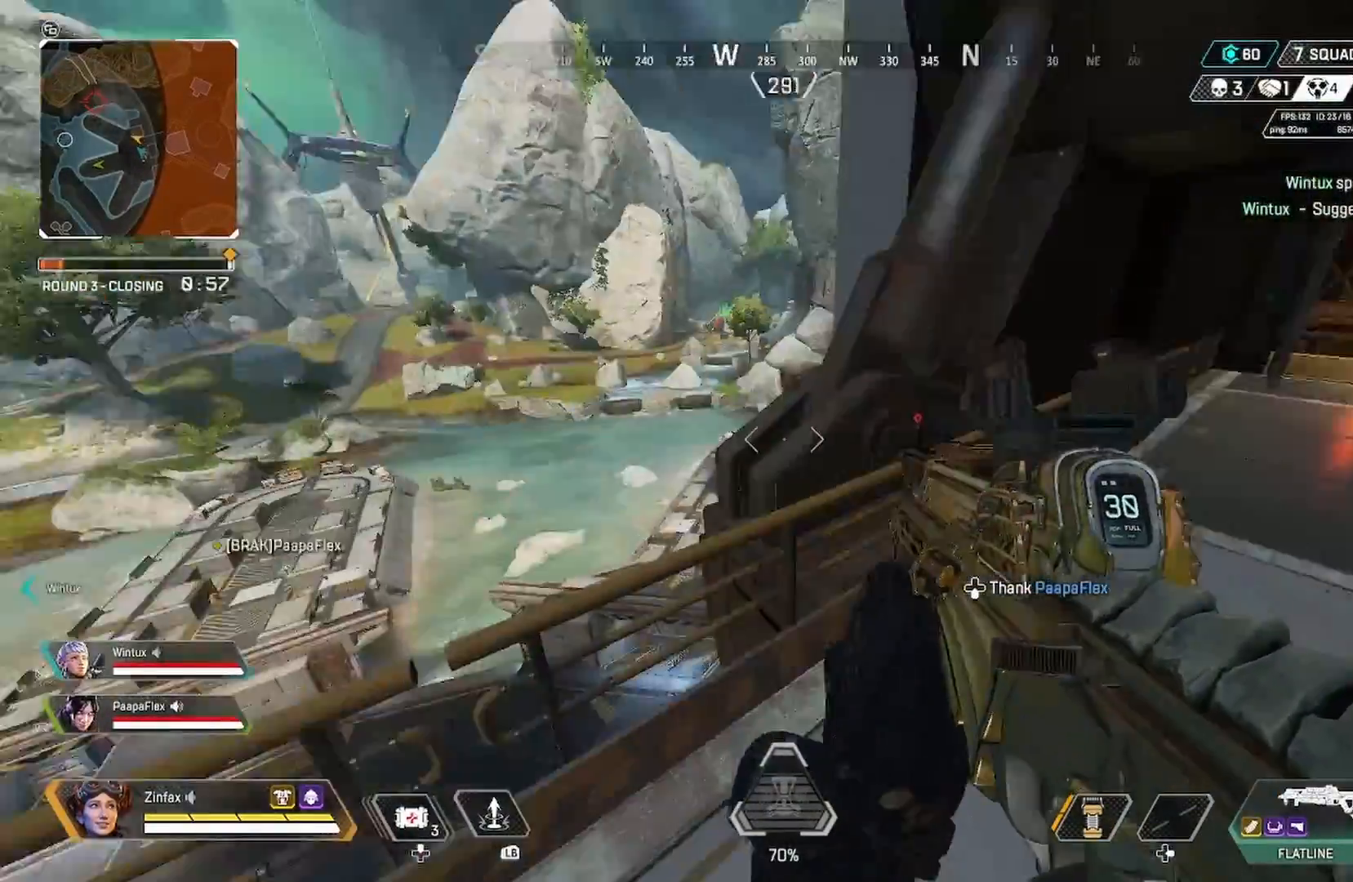
{"buttons": [], "left_stick": "up", "right_stick": "center", "events": [[117, "right_stick", "center"], [300, "right_stick", "right"], [367, "left_stick", "up"], [417, "right_stick", "center"]]}
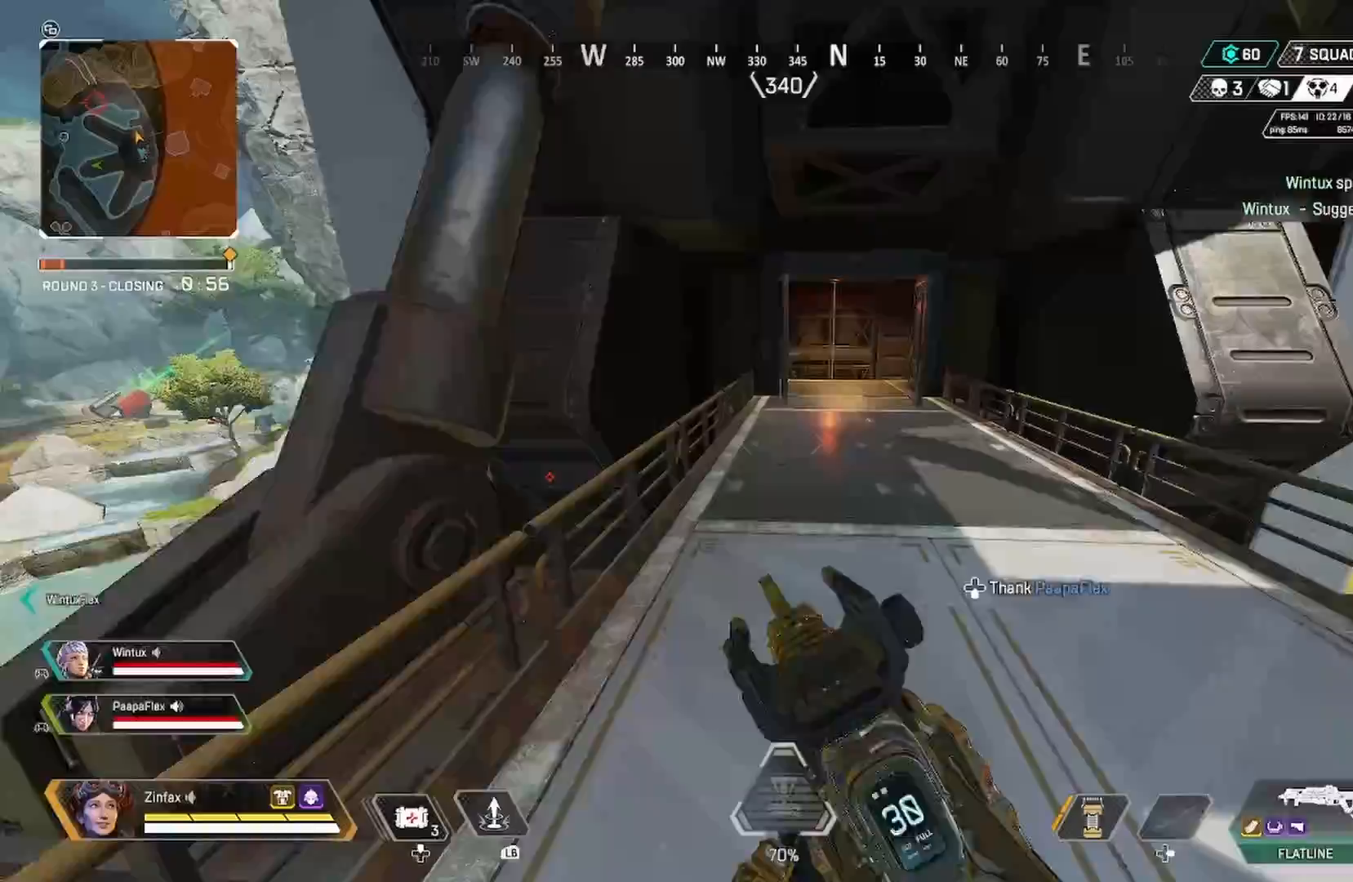
{"buttons": [], "left_stick": "up", "right_stick": "center", "events": [[33, "Y", "down"], [150, "Y", "up"], [233, "right_stick", "right"], [500, "right_stick", "center"]]}
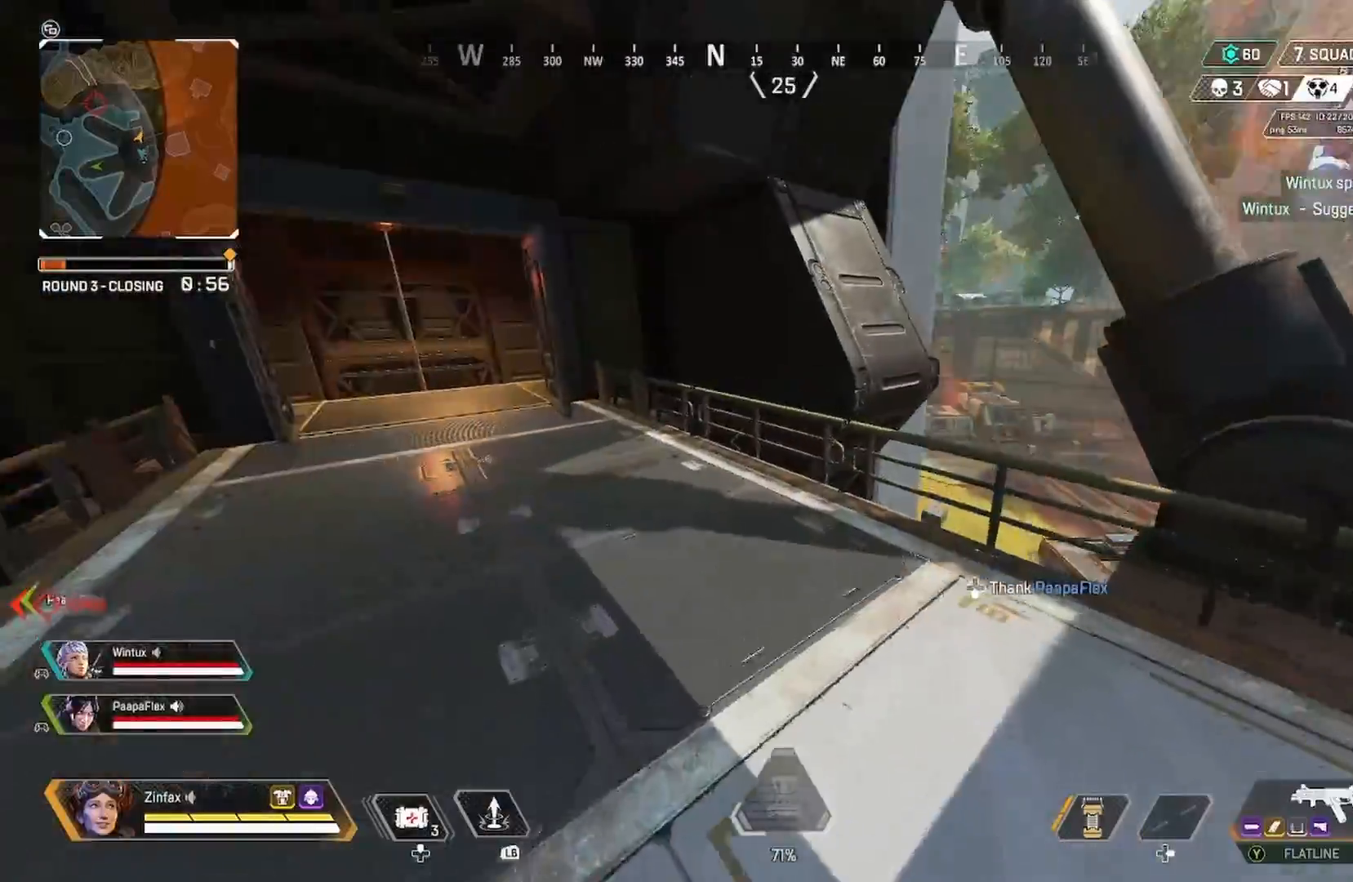
{"buttons": [], "left_stick": "up", "right_stick": "left", "events": [[83, "right_stick", "left"], [217, "right_stick", "center"], [400, "right_stick", "left"]]}
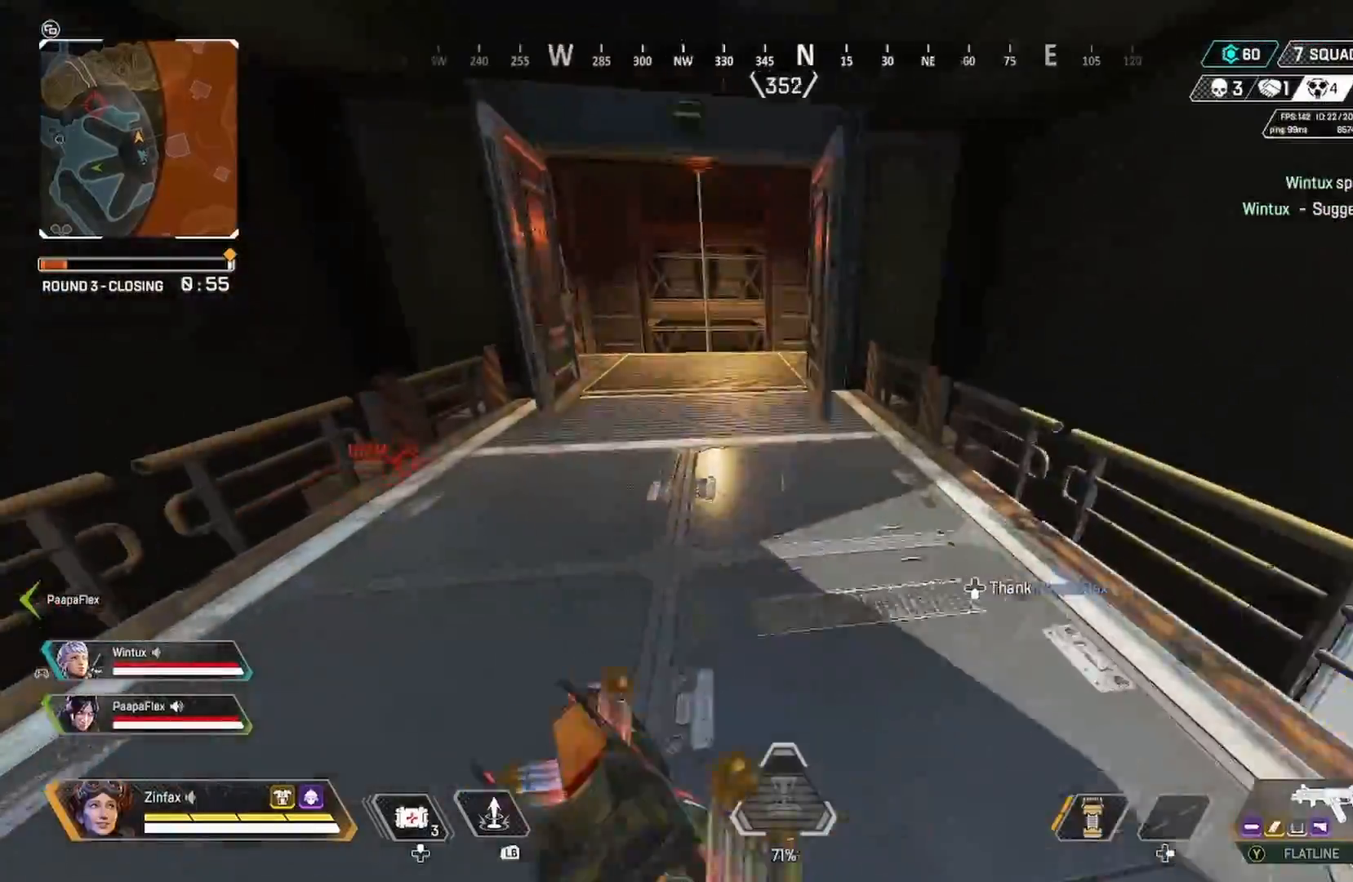
{"buttons": [], "left_stick": "up", "right_stick": "center", "events": [[83, "R3", "down"], [83, "right_stick", "center"], [217, "R3", "up"], [300, "L3", "down"], [317, "right_stick", "down"], [383, "L3", "up"], [483, "right_stick", "center"]]}
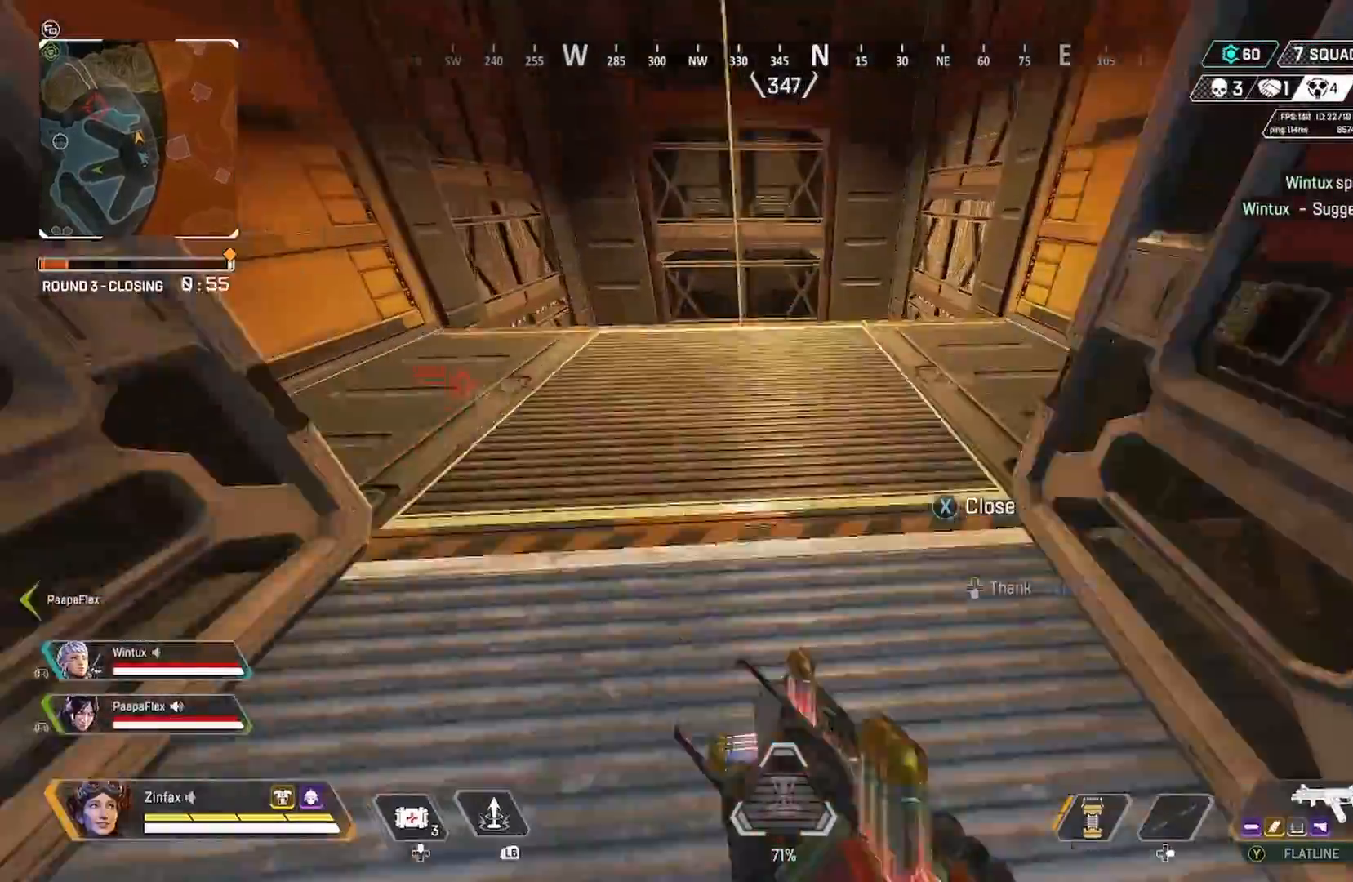
{"buttons": [], "left_stick": "up-right", "right_stick": "down-left", "events": [[167, "right_stick", "down"], [233, "left_stick", "up-right"], [483, "right_stick", "down-left"]]}
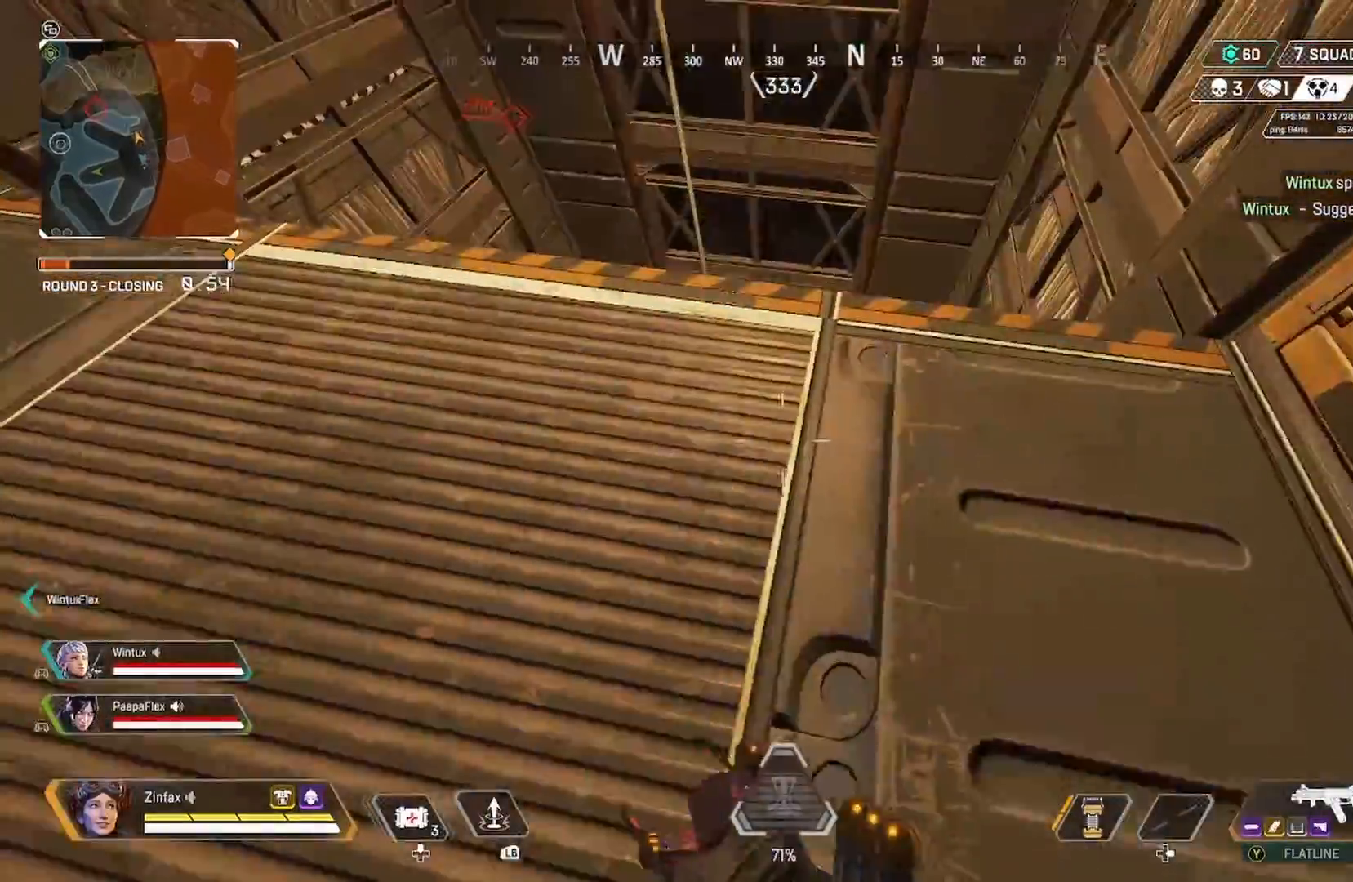
{"buttons": [], "left_stick": "center", "right_stick": "center", "events": [[100, "right_stick", "center"], [217, "right_stick", "down-left"], [367, "right_stick", "center"], [400, "left_stick", "center"]]}
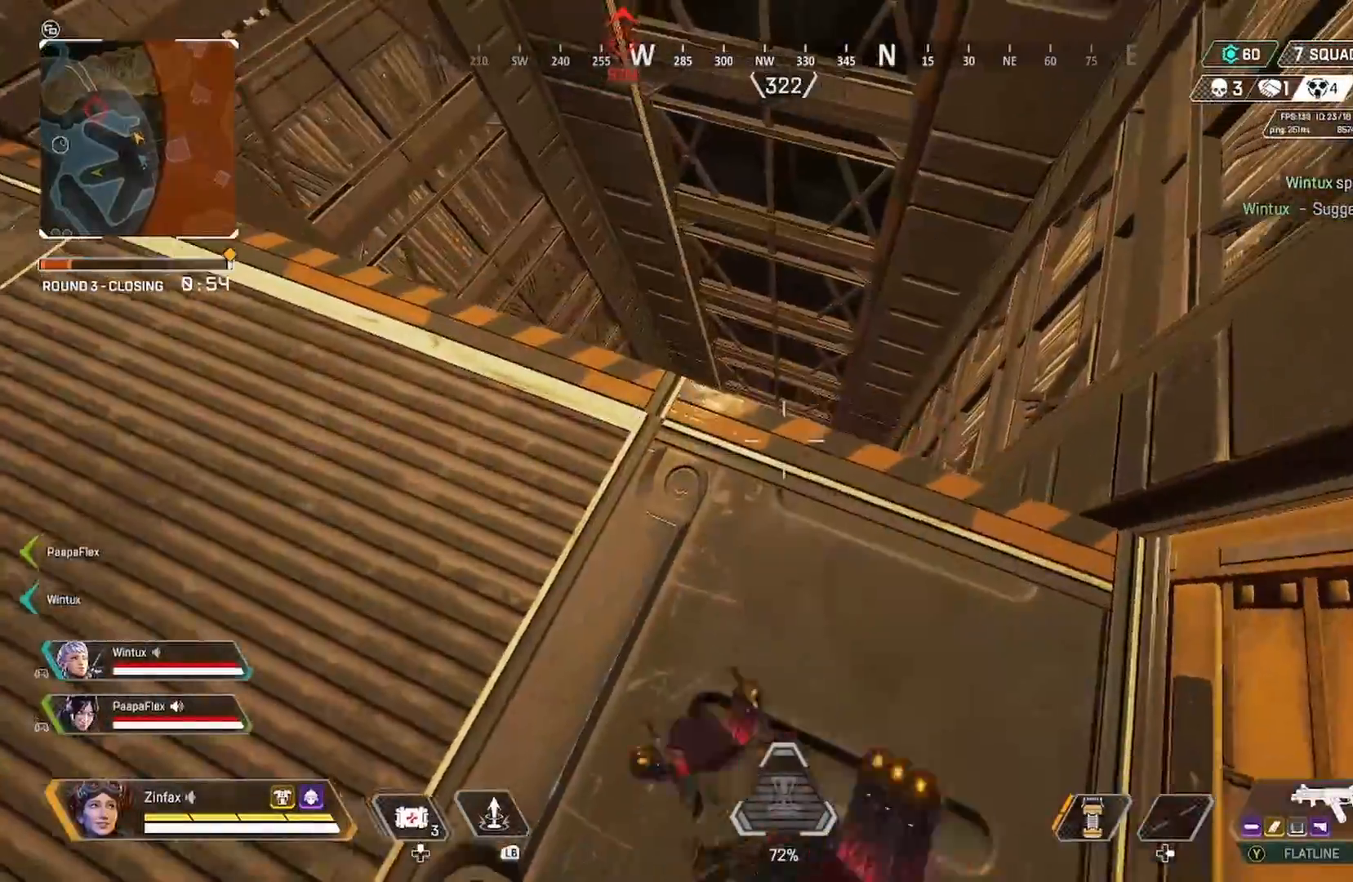
{"buttons": ["L2"], "left_stick": "center", "right_stick": "center", "events": [[100, "left_stick", "up"], [183, "right_stick", "down-left"], [217, "left_stick", "center"], [317, "right_stick", "center"], [500, "L2", "down"]]}
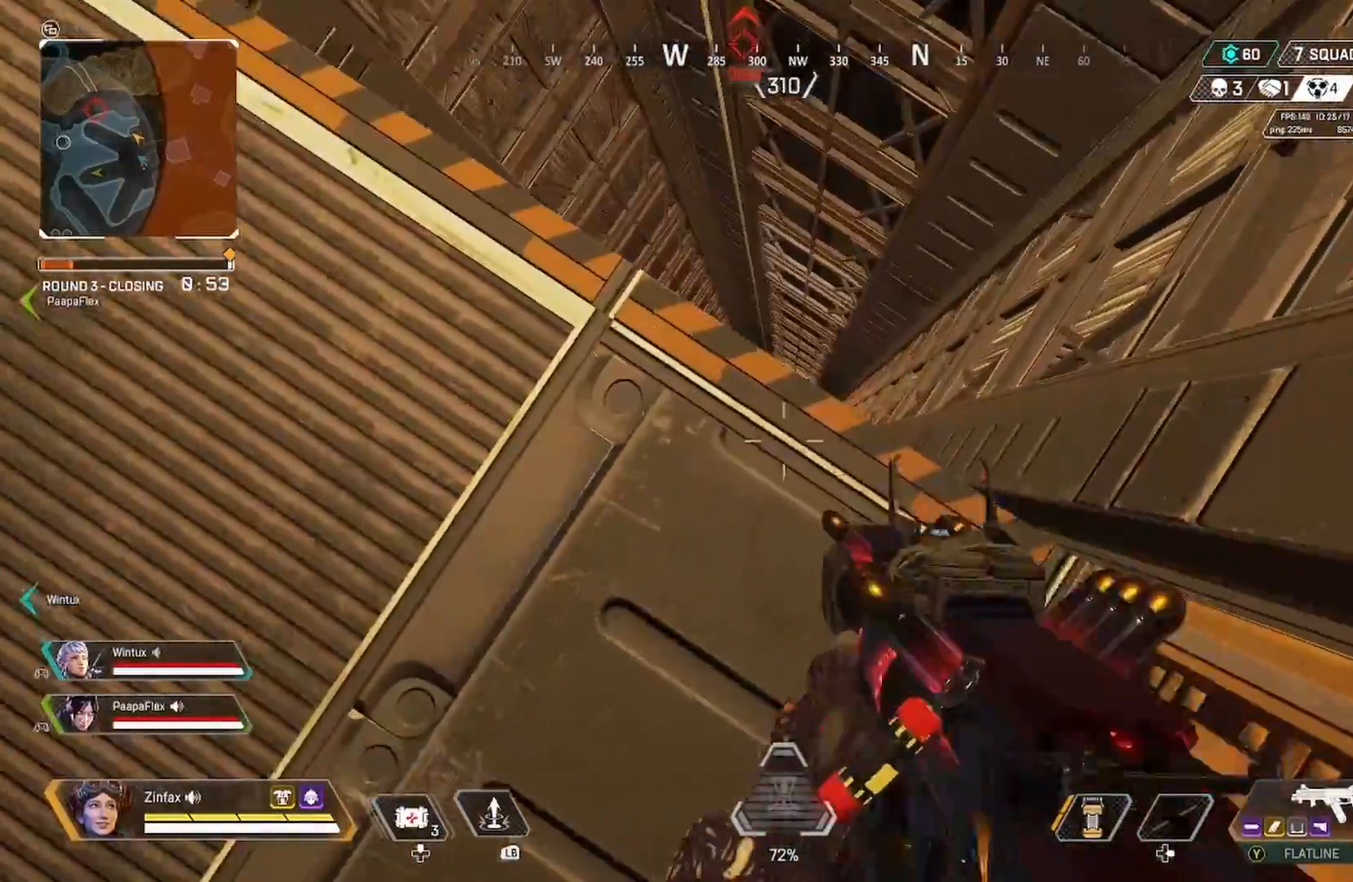
{"buttons": ["L2"], "left_stick": "down-left", "right_stick": "down-left", "events": [[17, "right_stick", "up"], [150, "left_stick", "up-right"], [183, "right_stick", "center"], [250, "left_stick", "center"], [283, "right_stick", "down"], [383, "right_stick", "down-left"], [417, "left_stick", "down-left"]]}
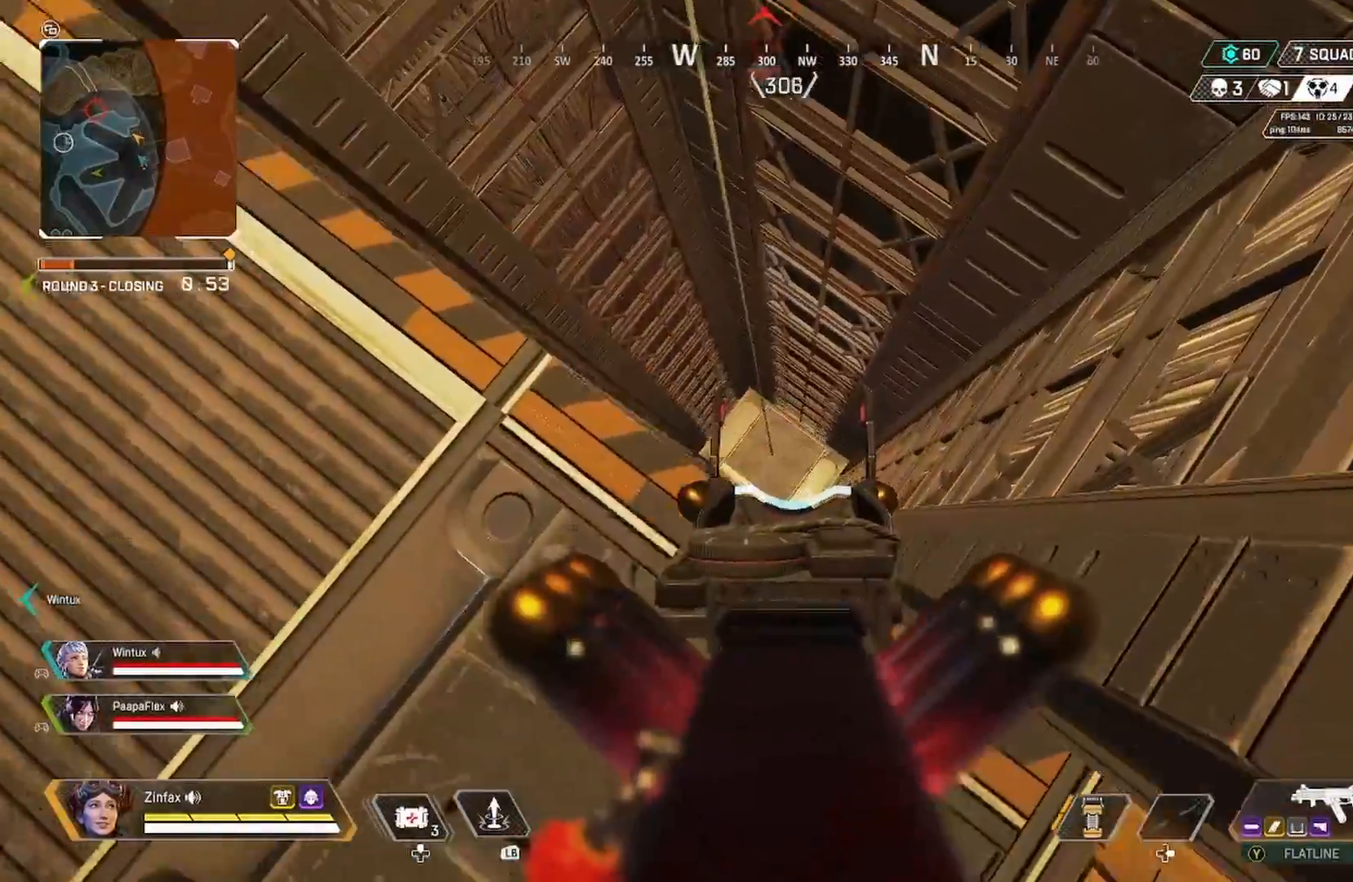
{"buttons": [], "left_stick": "up-left", "right_stick": "center", "events": [[17, "left_stick", "center"], [33, "L2", "up"], [33, "right_stick", "up-left"], [200, "left_stick", "up-left"], [400, "right_stick", "center"]]}
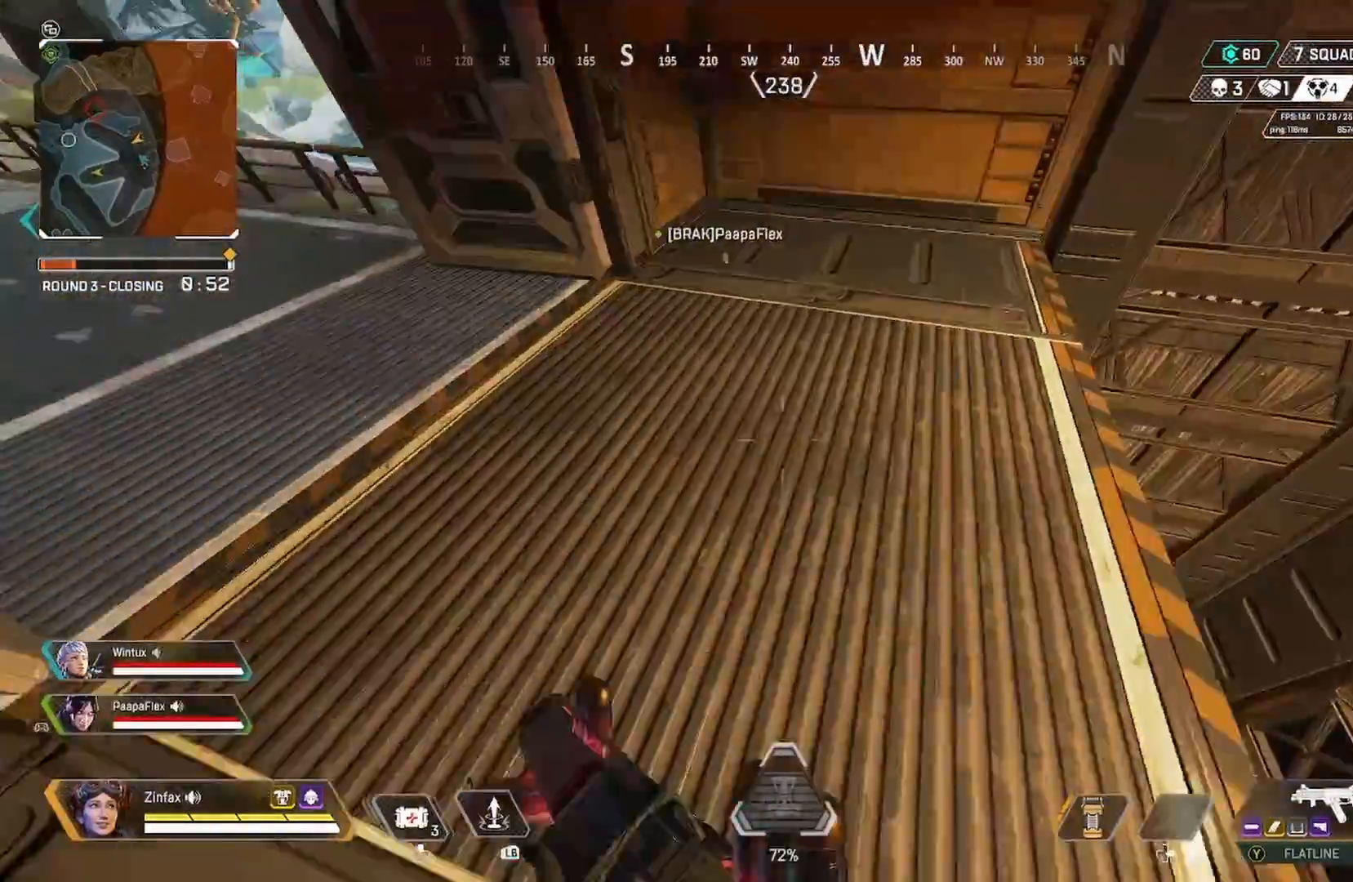
{"buttons": [], "left_stick": "up-left", "right_stick": "center", "events": [[100, "right_stick", "up-left"], [217, "right_stick", "center"]]}
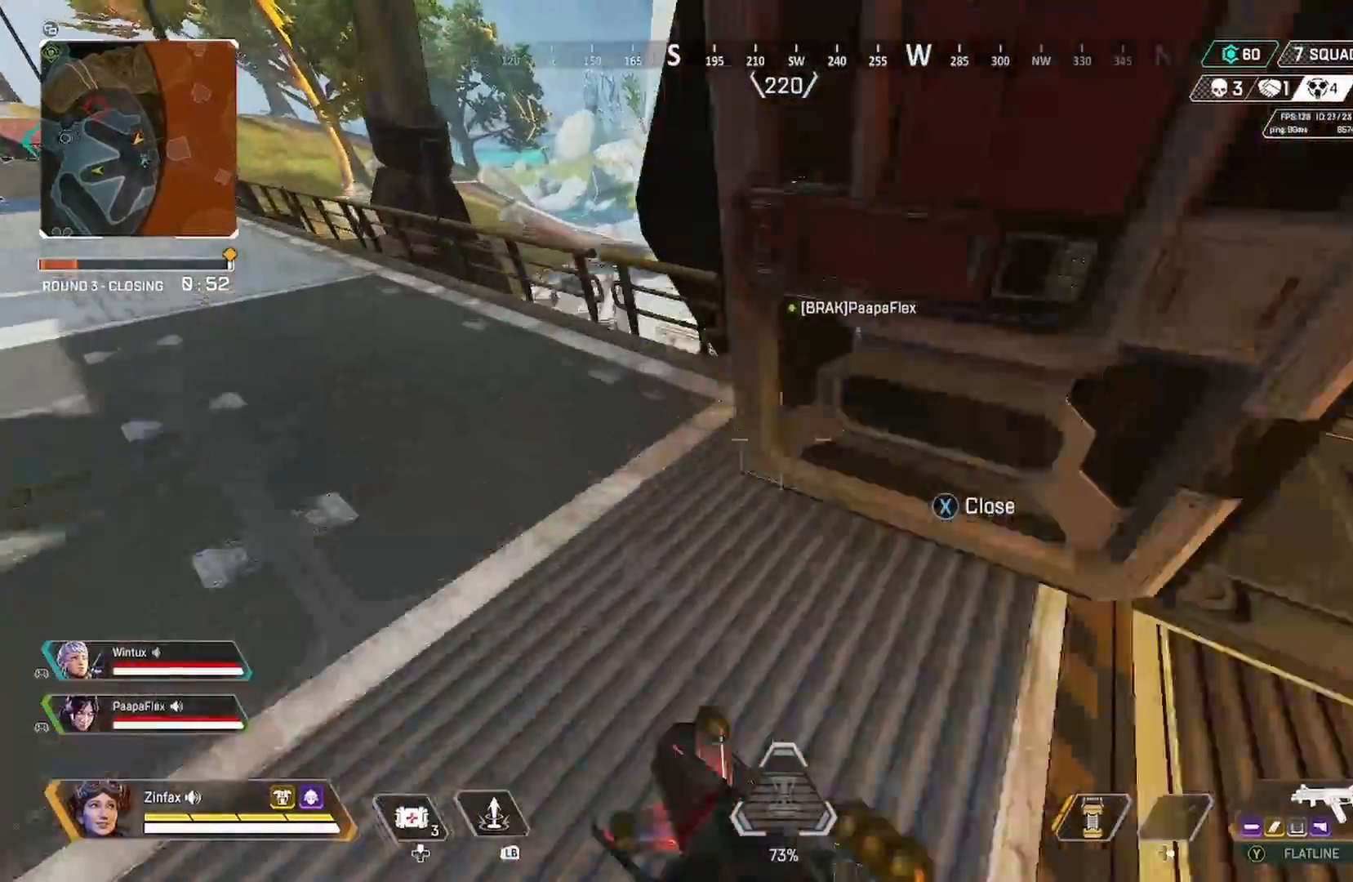
{"buttons": [], "left_stick": "center", "right_stick": "center", "events": [[467, "left_stick", "center"]]}
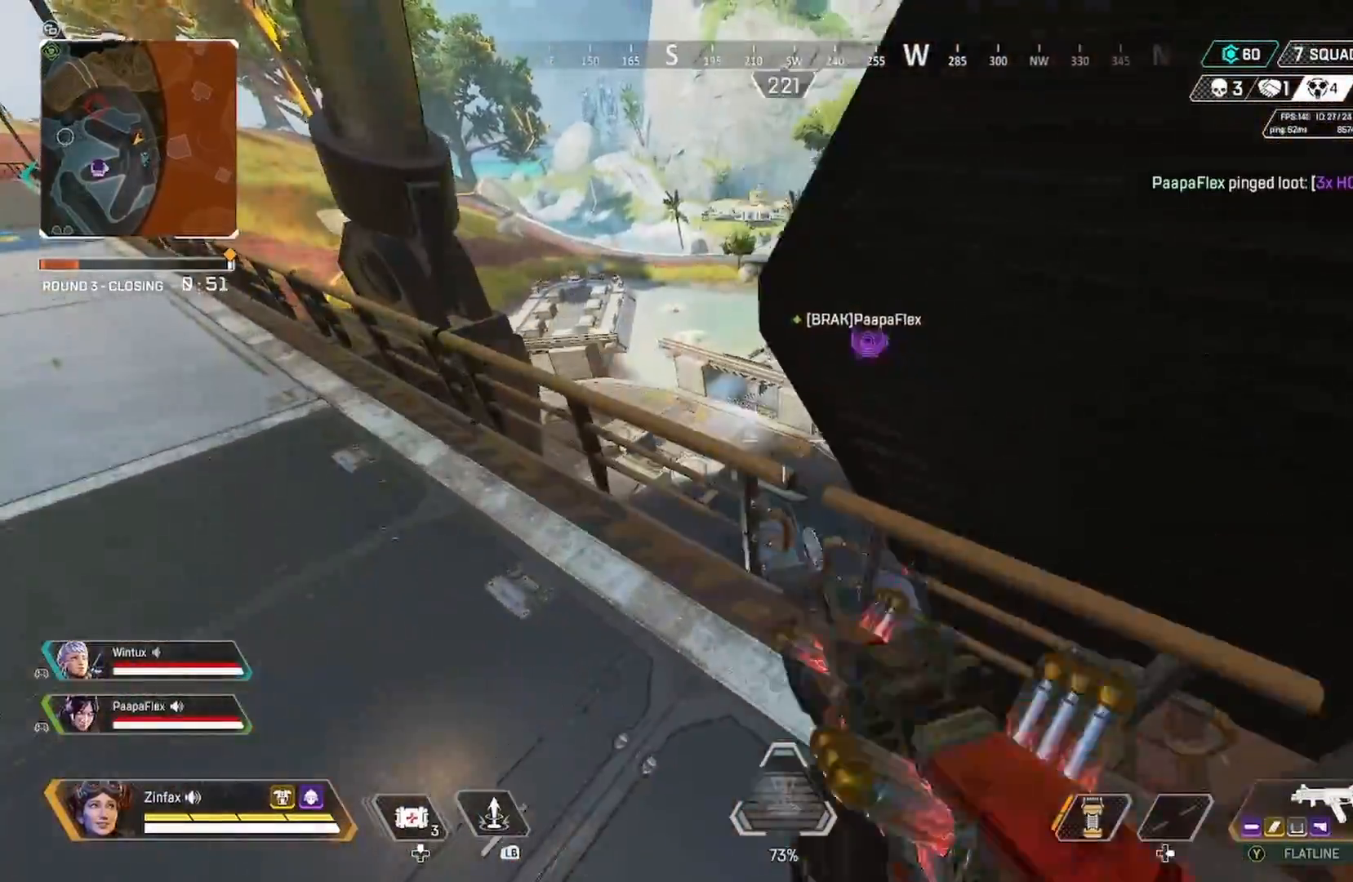
{"buttons": [], "left_stick": "left", "right_stick": "center", "events": [[50, "left_stick", "down-right"], [50, "right_stick", "right"], [233, "right_stick", "center"], [283, "right_stick", "left"], [300, "left_stick", "center"], [350, "left_stick", "left"], [417, "right_stick", "center"]]}